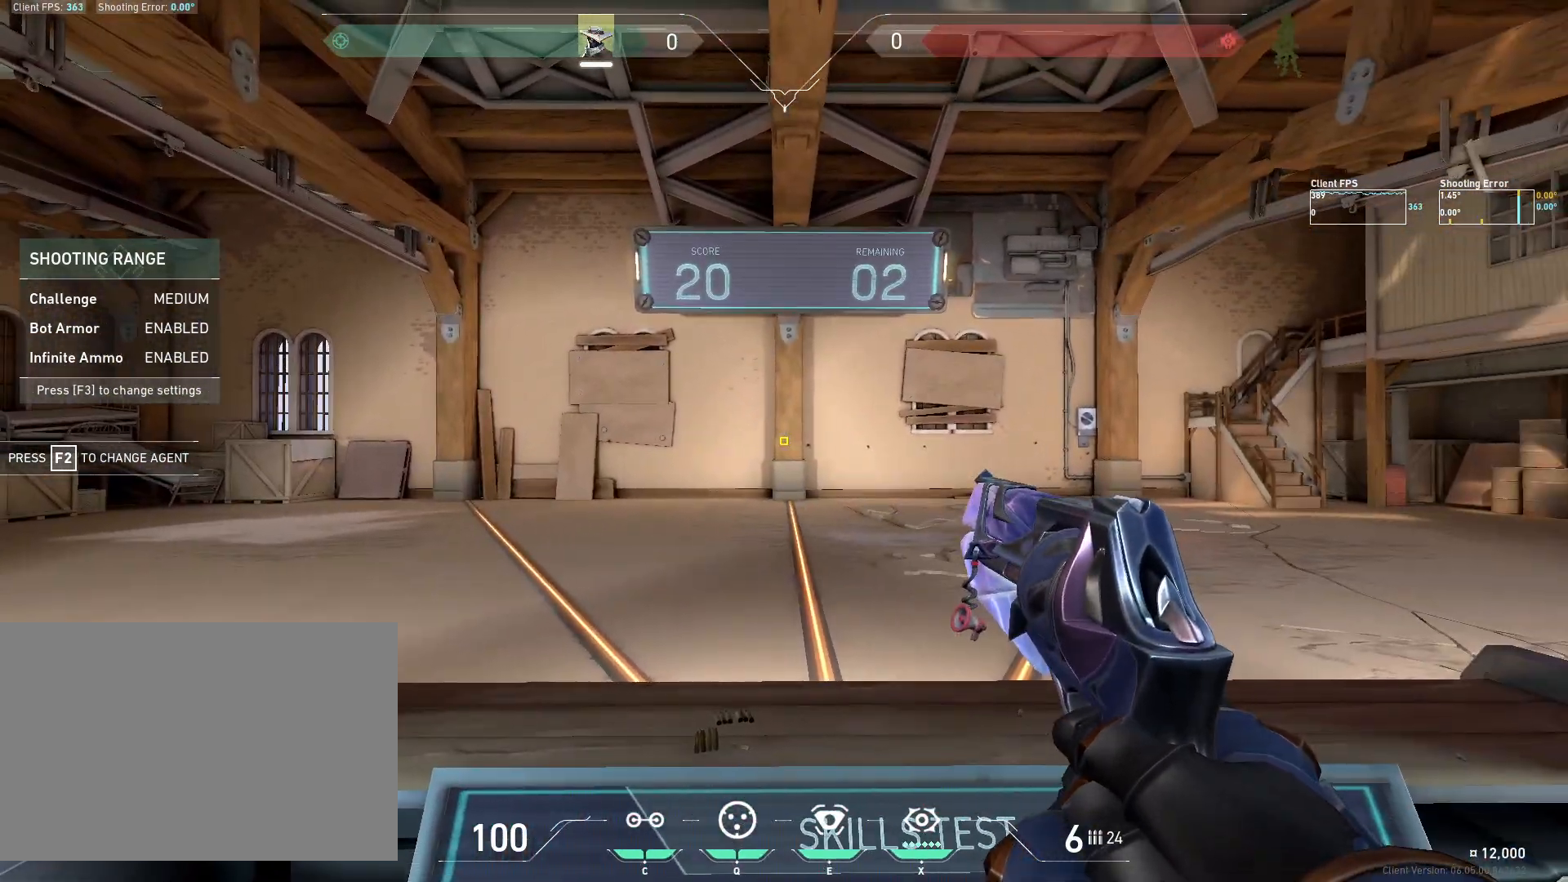
Gameplay with keyboard and mouse; each line is a JSON object with the keys and mouse buttons held at the frame after it. "events" lists presses ("down") and releases ("up") of "4", "a", "c", "ctrl", "d", "e", "q", "r", "s", "shift", "space", "w", "x", "z", "mouse_left", "mouse_wheel", "mouse_right", "mouse_mb4" and "mouse_mb5" between this image and that frame as [ms after this image, input, new state], when the widget could be followed in between. "mouse_left", "mouse_wheel", "mouse_right", "mouse_mb4", "mouse_mb5" = the "left", "wheel", "right", "mb4", "mb5" buttons of the "mouse" list. No other keys are recorded. "wheel" means that the mouse wheel is clicked or scrolled. Mouse movement is not recorded.
{"keys": ["d"], "mouse": [], "events": [[483, "d", "down"]]}
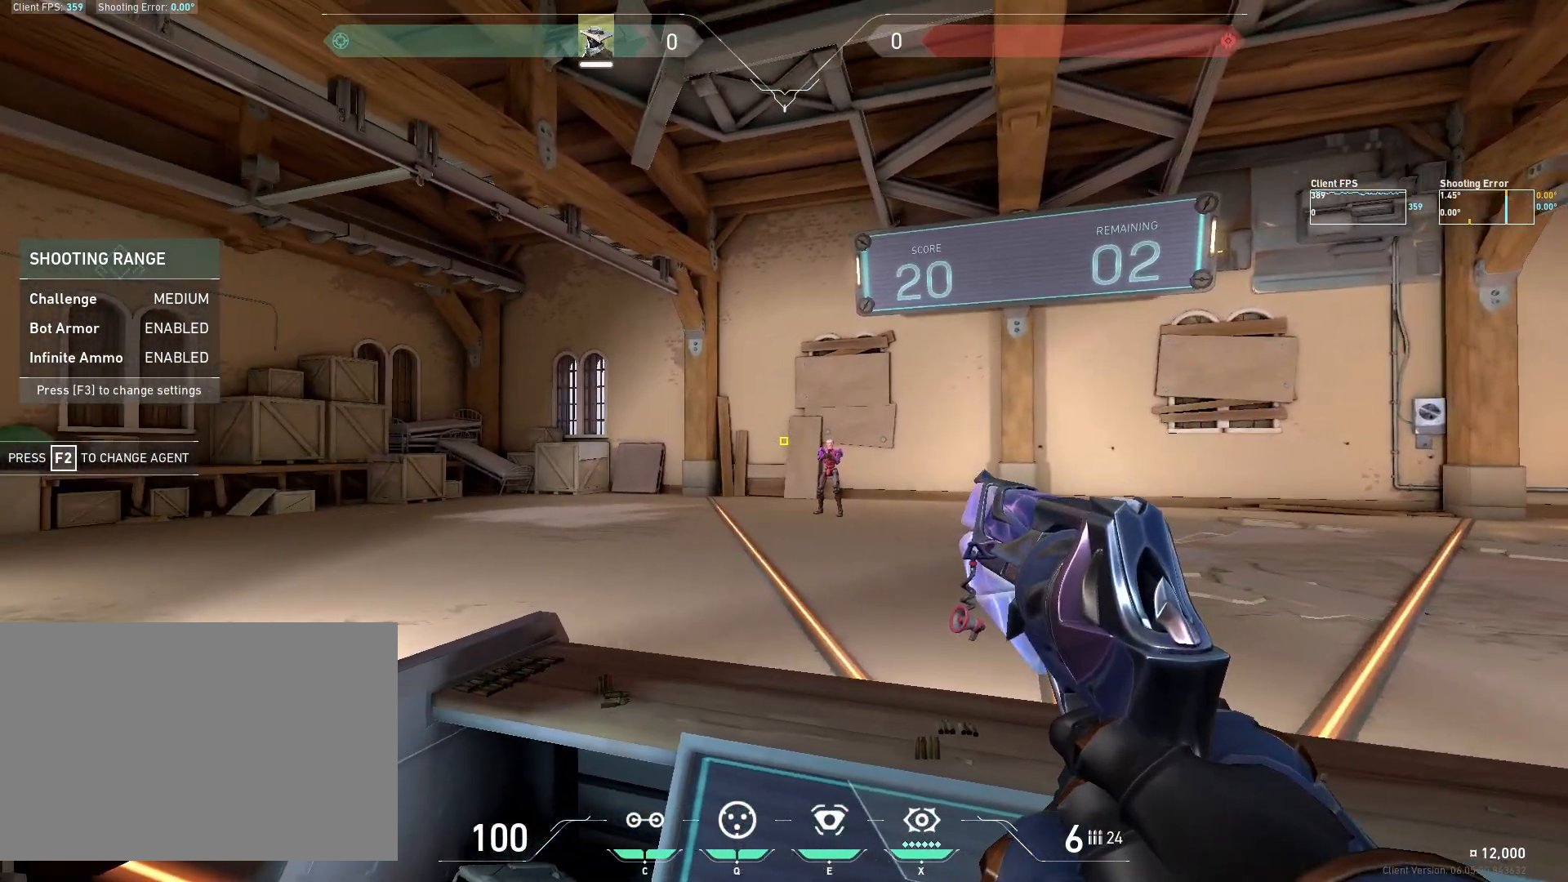
{"keys": ["a"], "mouse": [], "events": [[200, "d", "up"], [267, "mouse_left", "down"], [317, "a", "down"], [417, "mouse_left", "up"]]}
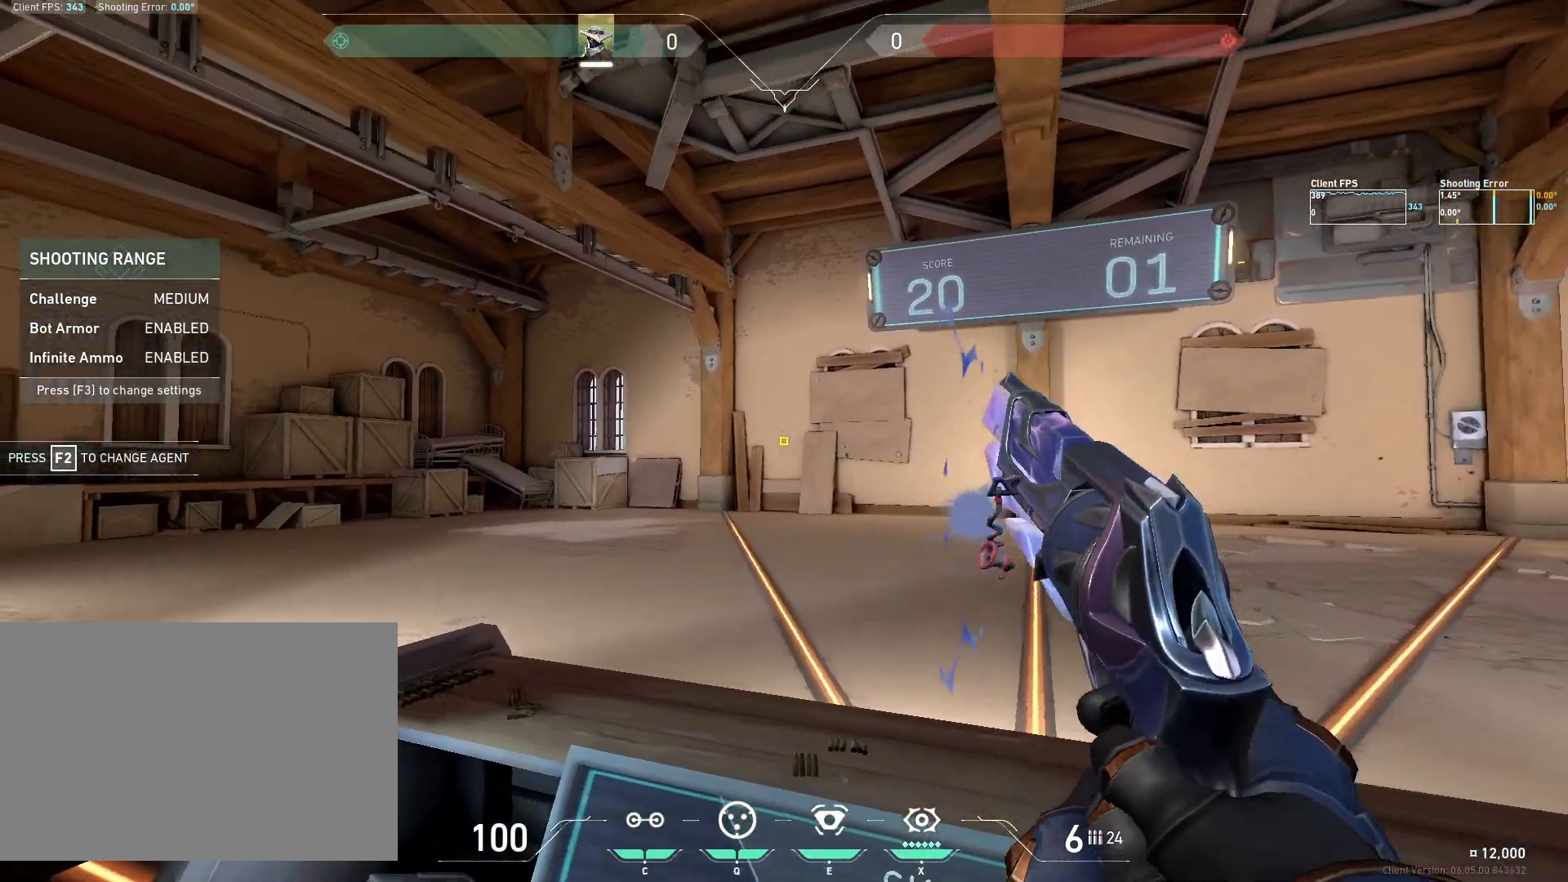
{"keys": [], "mouse": [], "events": [[67, "a", "up"], [67, "d", "down"], [283, "d", "up"]]}
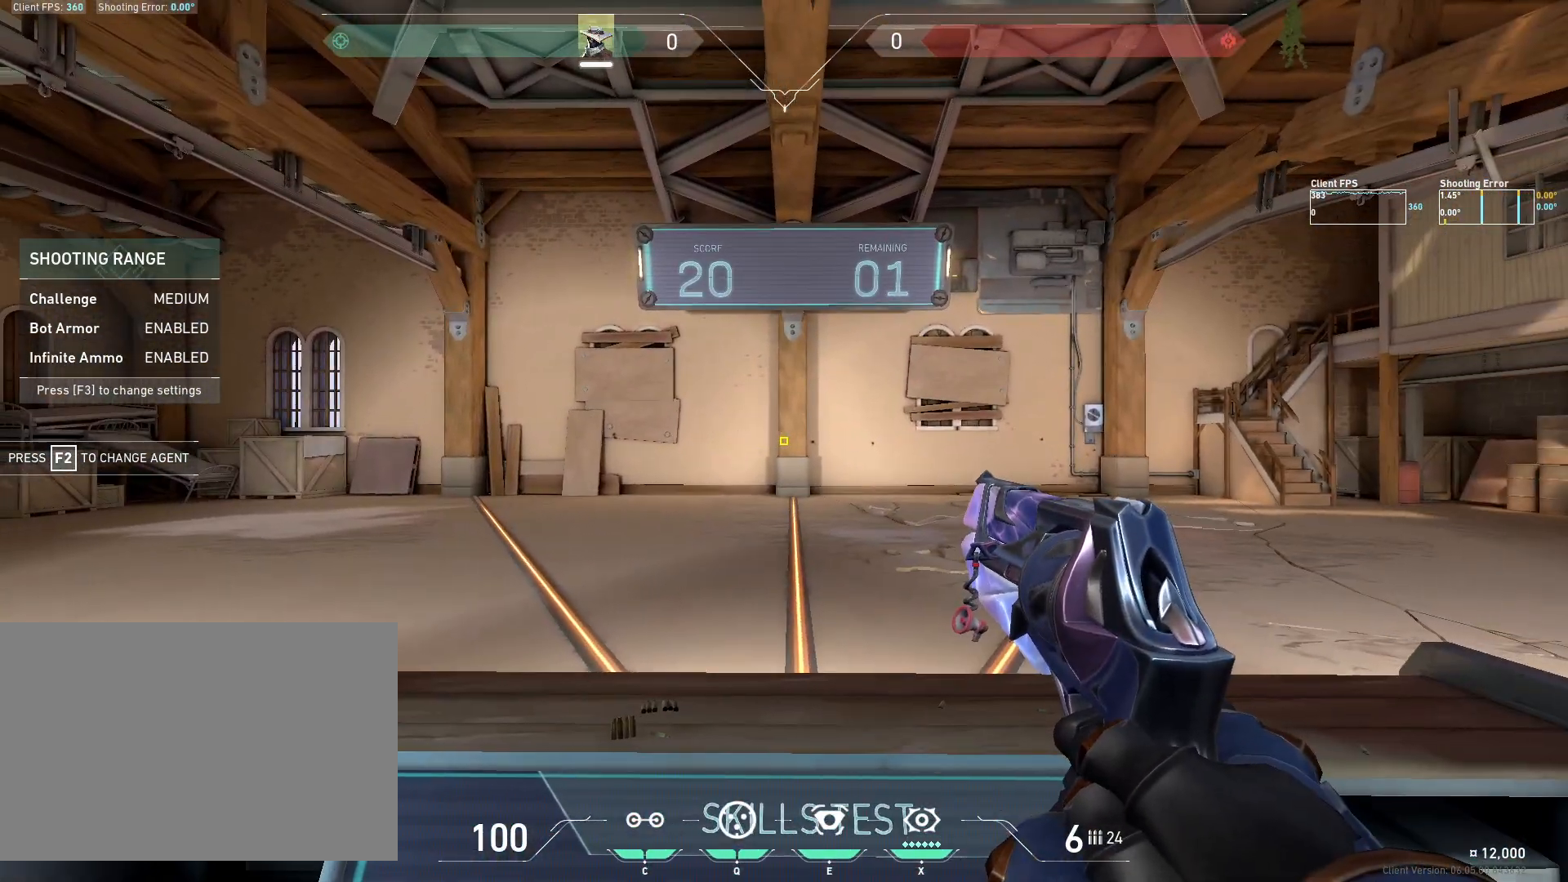
{"keys": [], "mouse": [], "events": []}
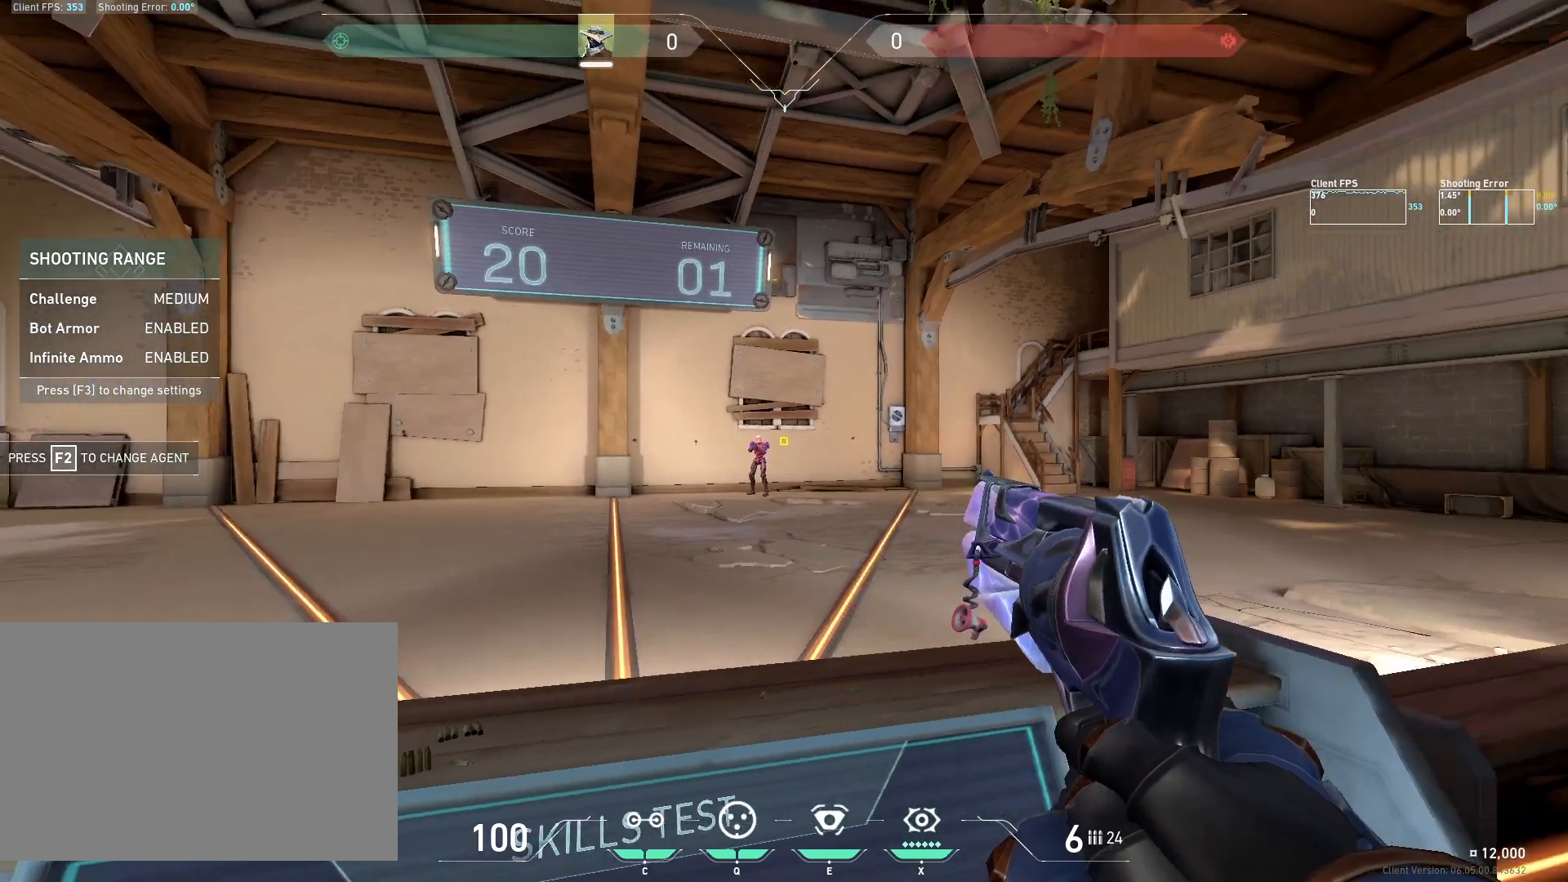
{"keys": ["d"], "mouse": [], "events": [[50, "a", "down"], [217, "a", "up"], [267, "mouse_left", "down"], [317, "d", "down"], [417, "mouse_left", "up"]]}
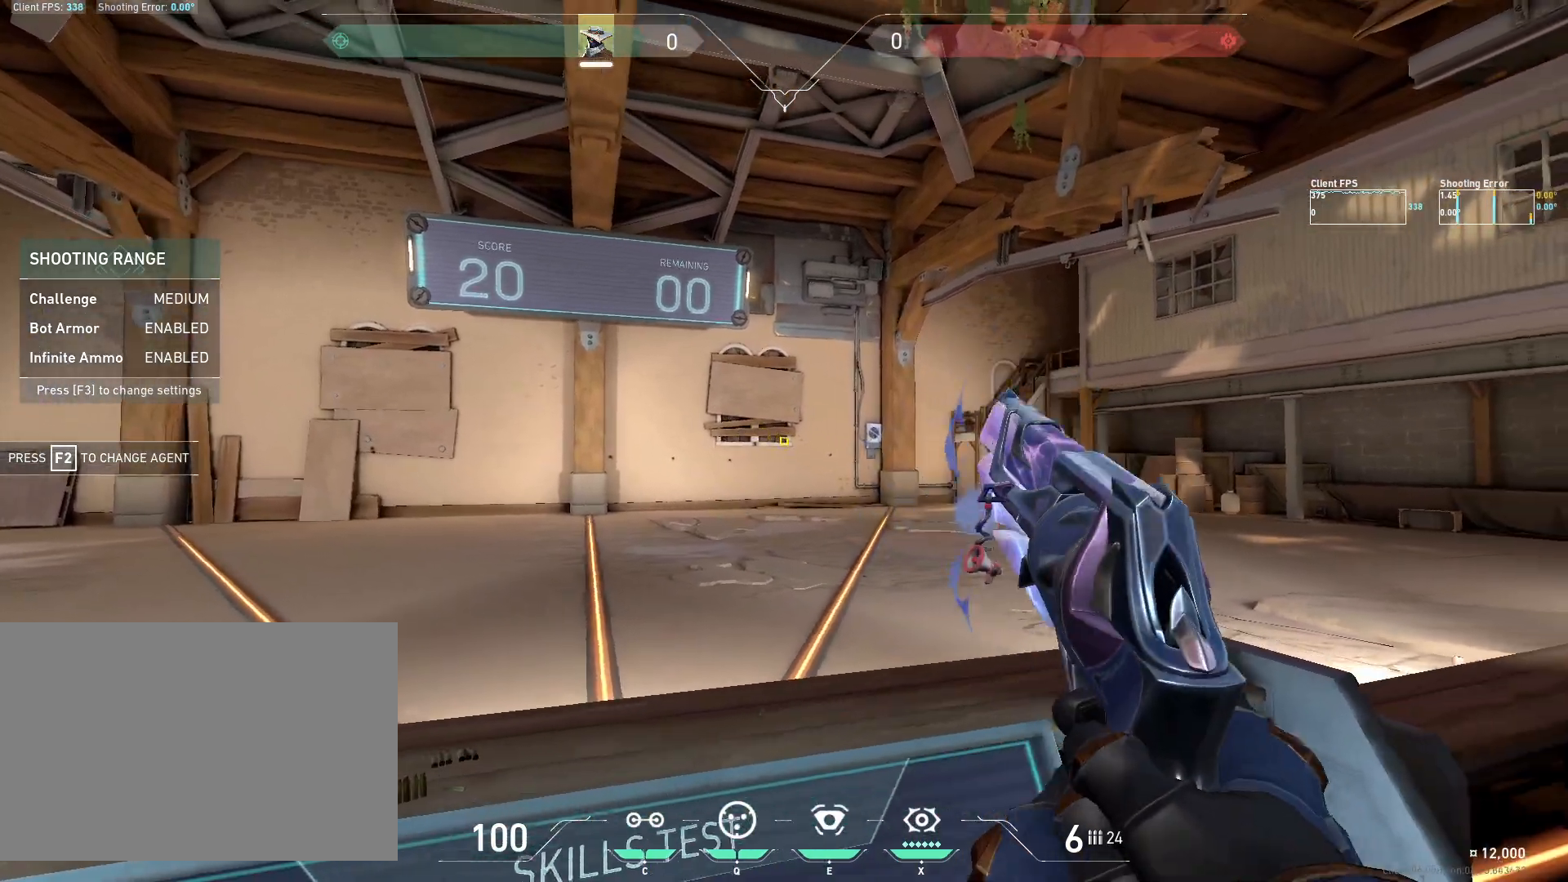
{"keys": [], "mouse": [], "events": [[67, "d", "up"], [117, "a", "down"], [300, "a", "up"]]}
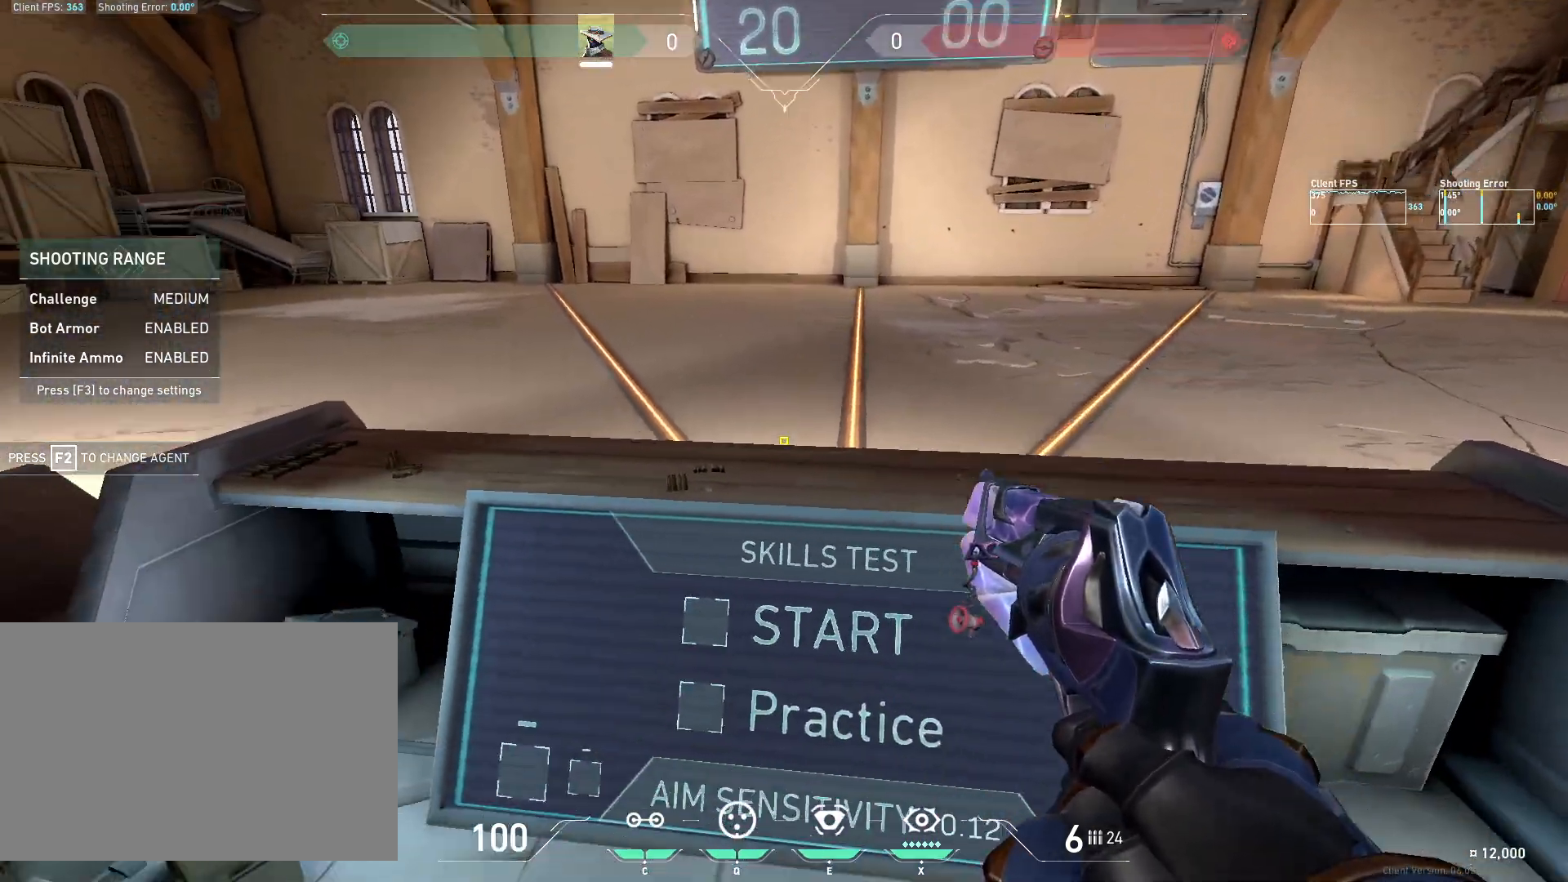
{"keys": [], "mouse": [], "events": []}
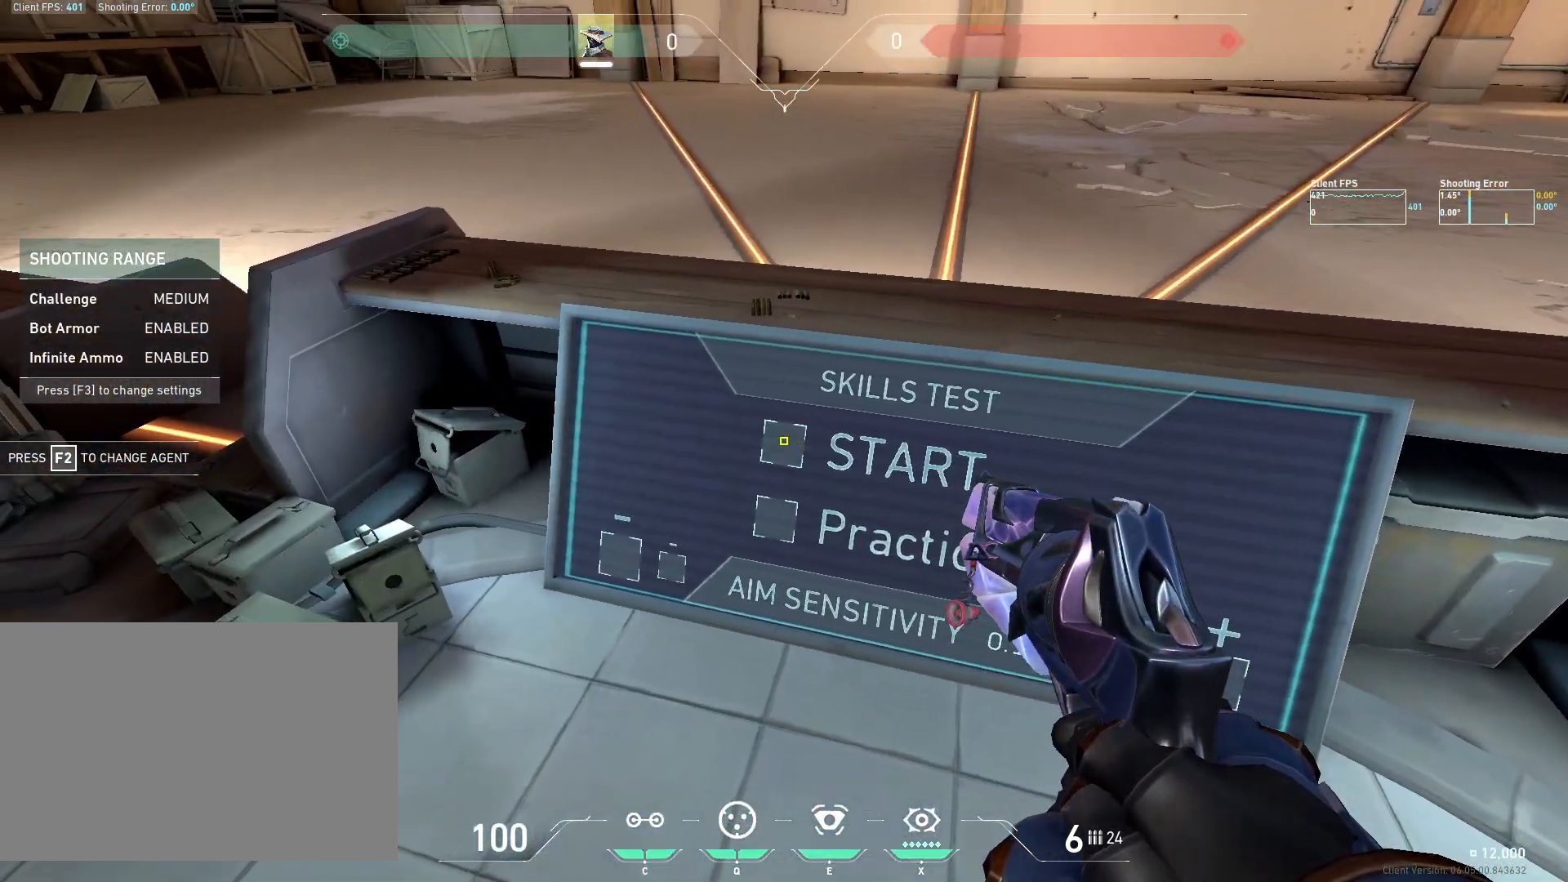
{"keys": ["w"], "mouse": [], "events": [[167, "mouse_left", "down"], [283, "mouse_left", "up"], [433, "w", "down"]]}
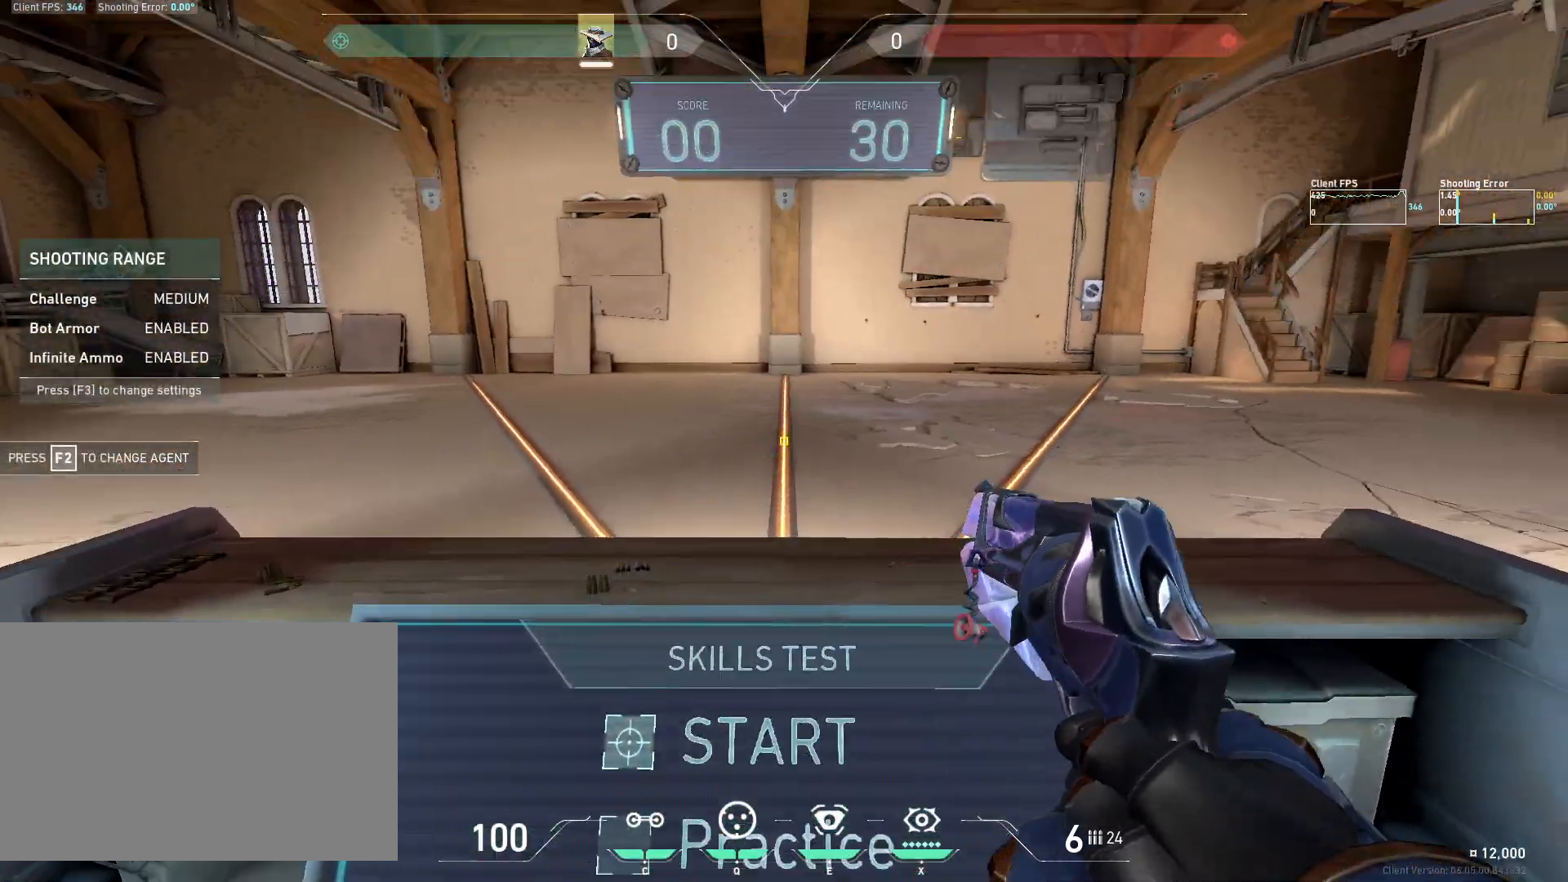
{"keys": ["a"], "mouse": [], "events": [[50, "w", "up"], [433, "a", "down"]]}
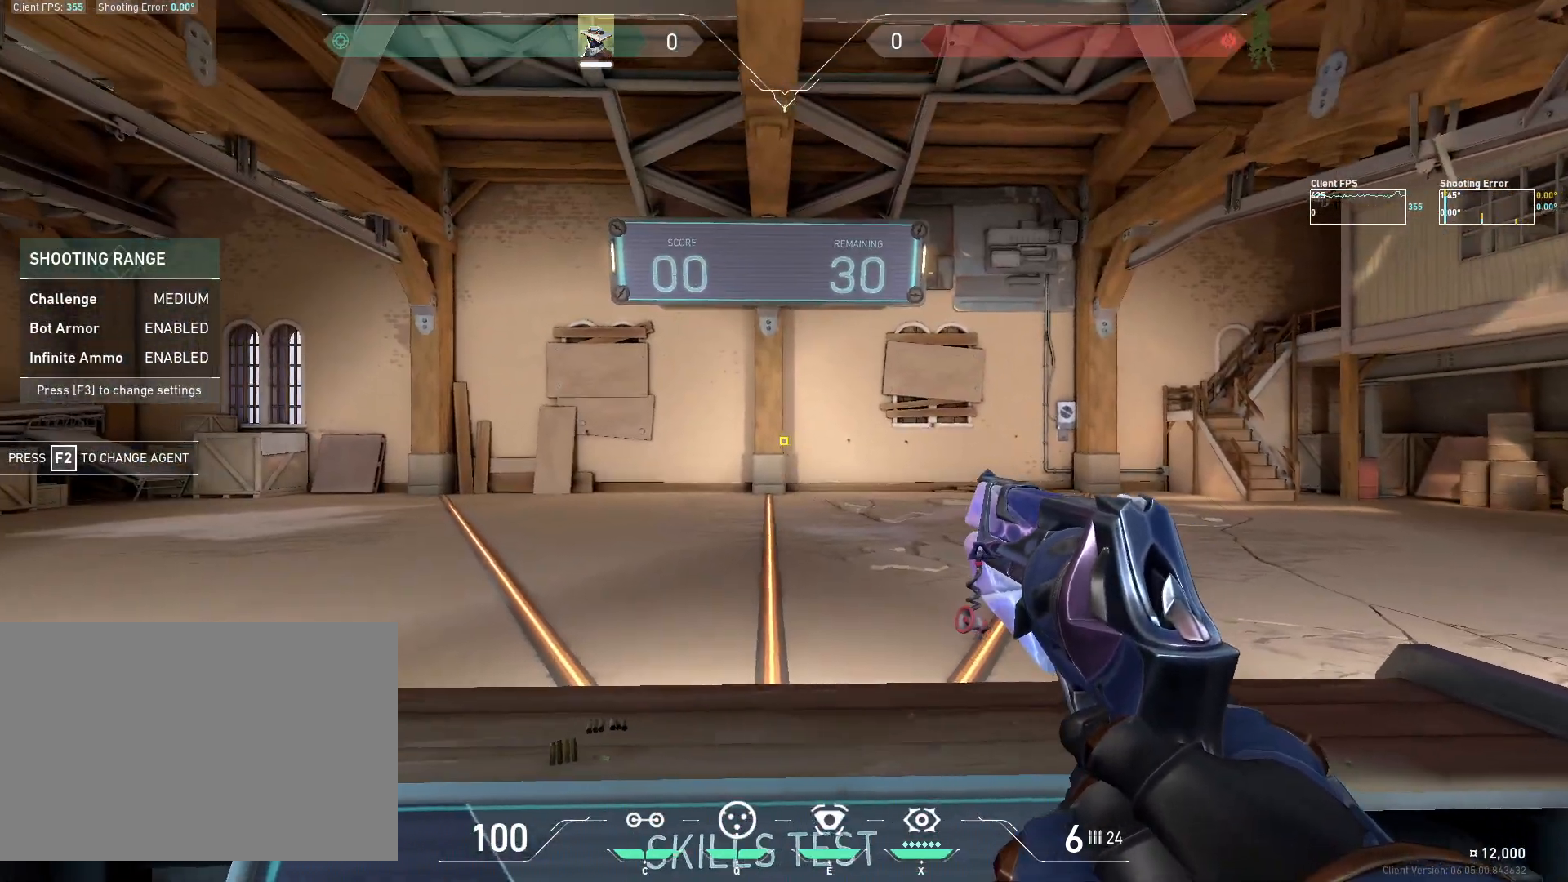
{"keys": [], "mouse": [], "events": [[33, "a", "up"], [50, "d", "down"], [183, "d", "up"], [433, "a", "down"], [450, "a", "up"]]}
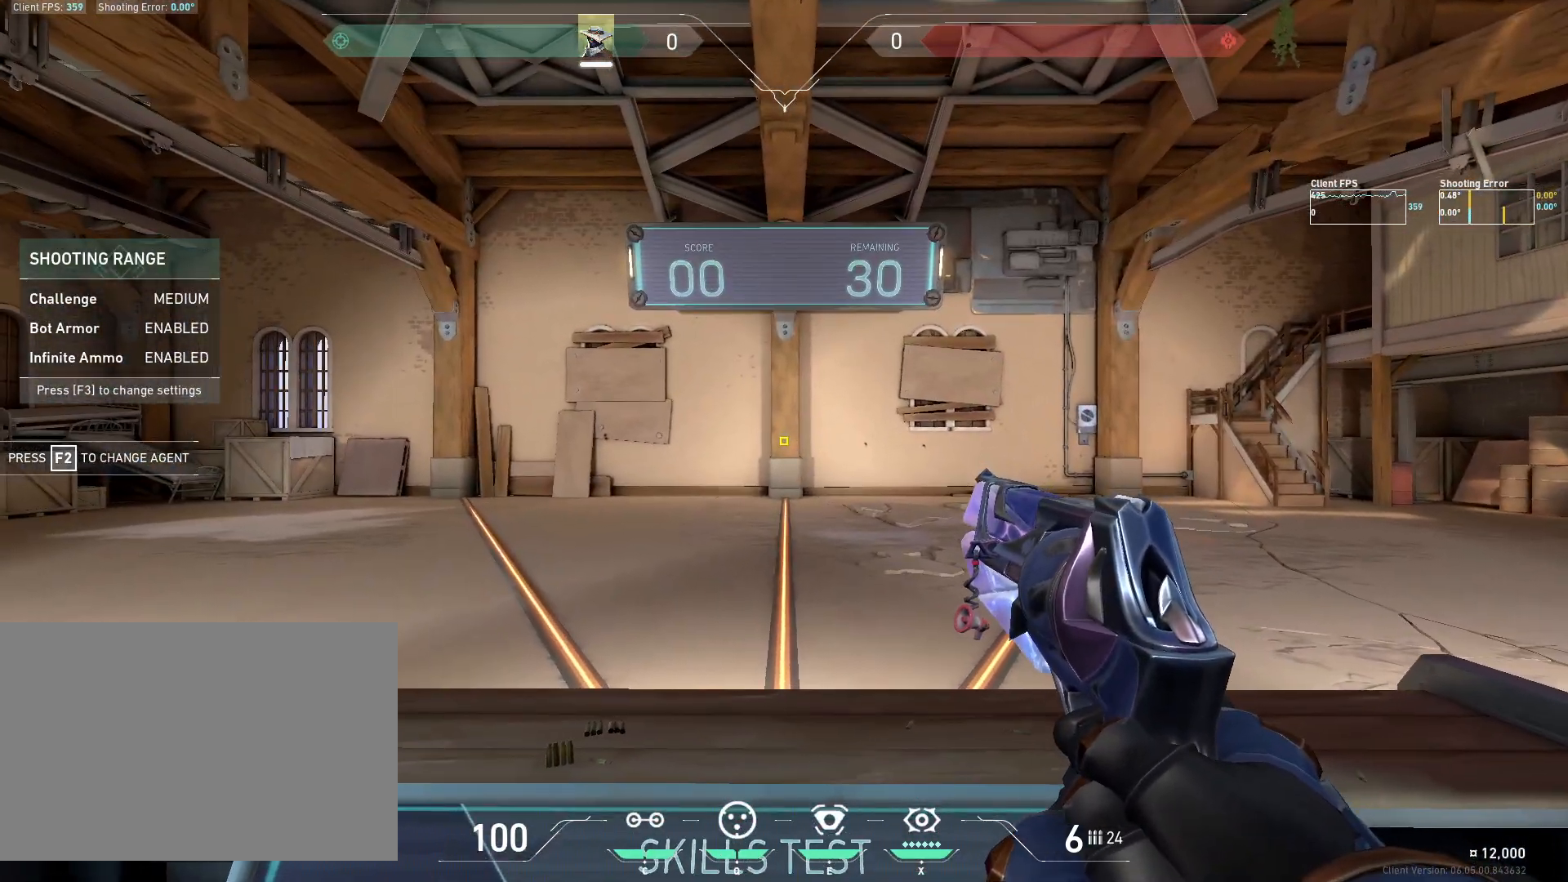
{"keys": [], "mouse": [], "events": []}
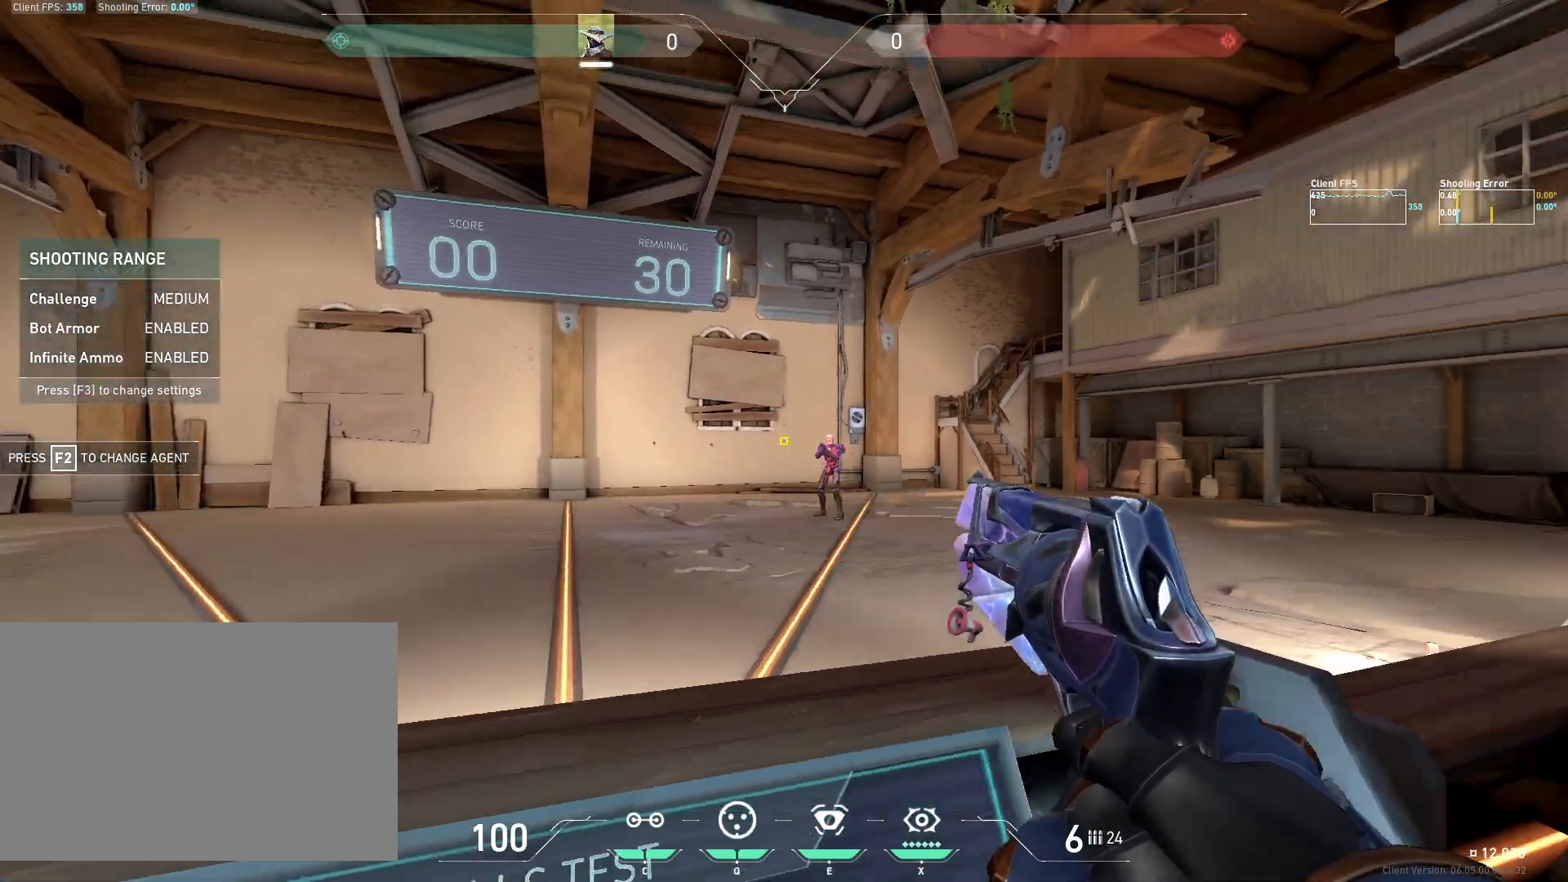
{"keys": ["d"], "mouse": [], "events": [[217, "a", "down"], [317, "a", "up"], [333, "mouse_left", "down"], [383, "d", "down"], [450, "mouse_left", "up"]]}
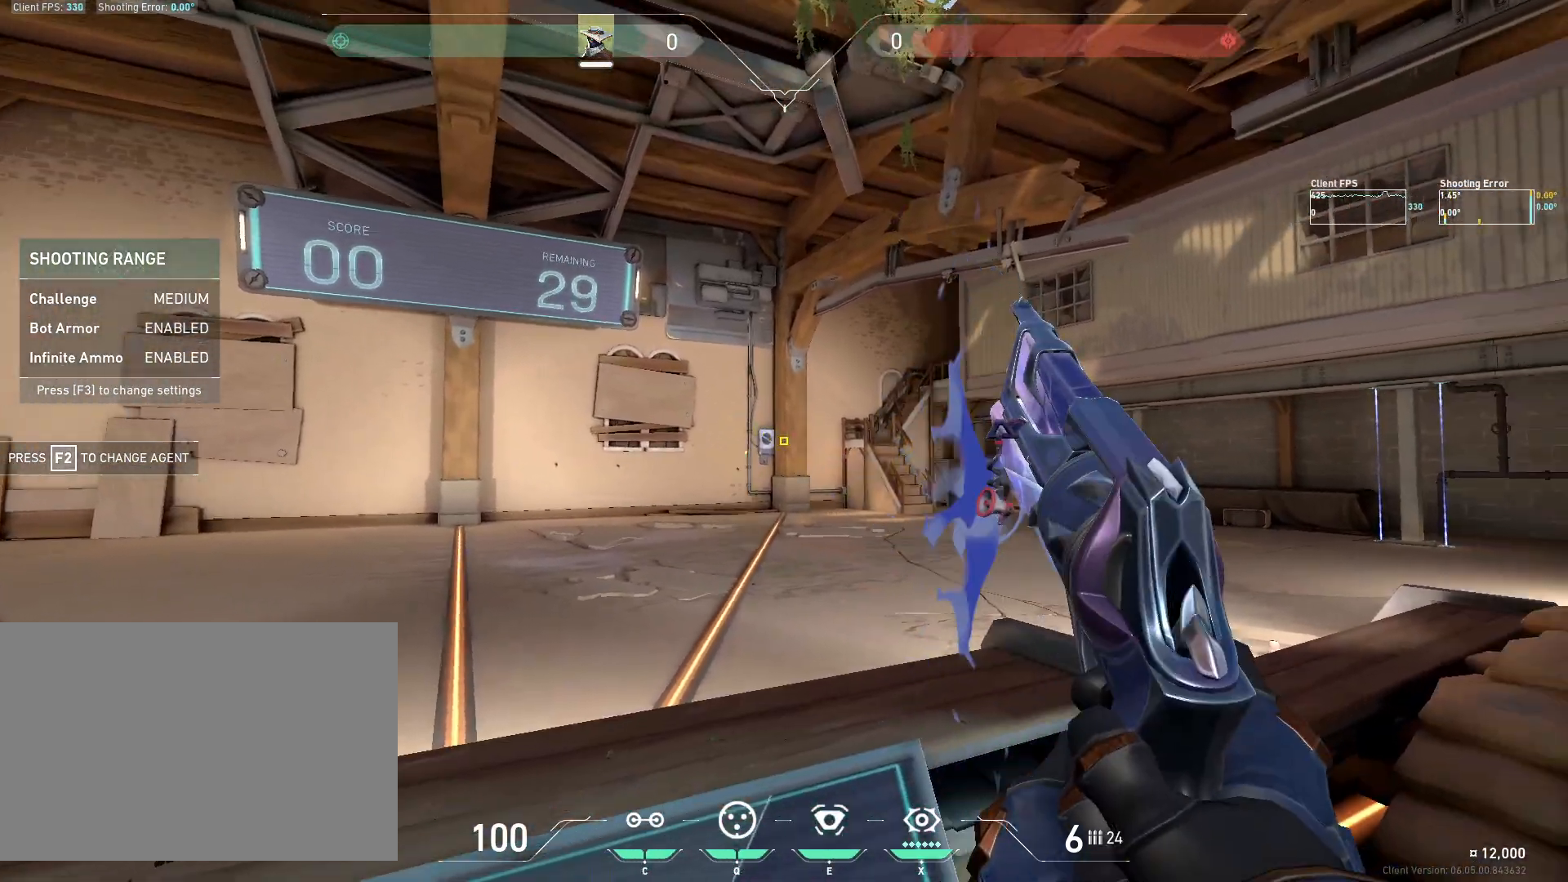
{"keys": ["a"], "mouse": [], "events": [[67, "d", "up"], [83, "a", "down"], [267, "a", "up"], [317, "d", "down"], [400, "a", "down"], [433, "d", "up"]]}
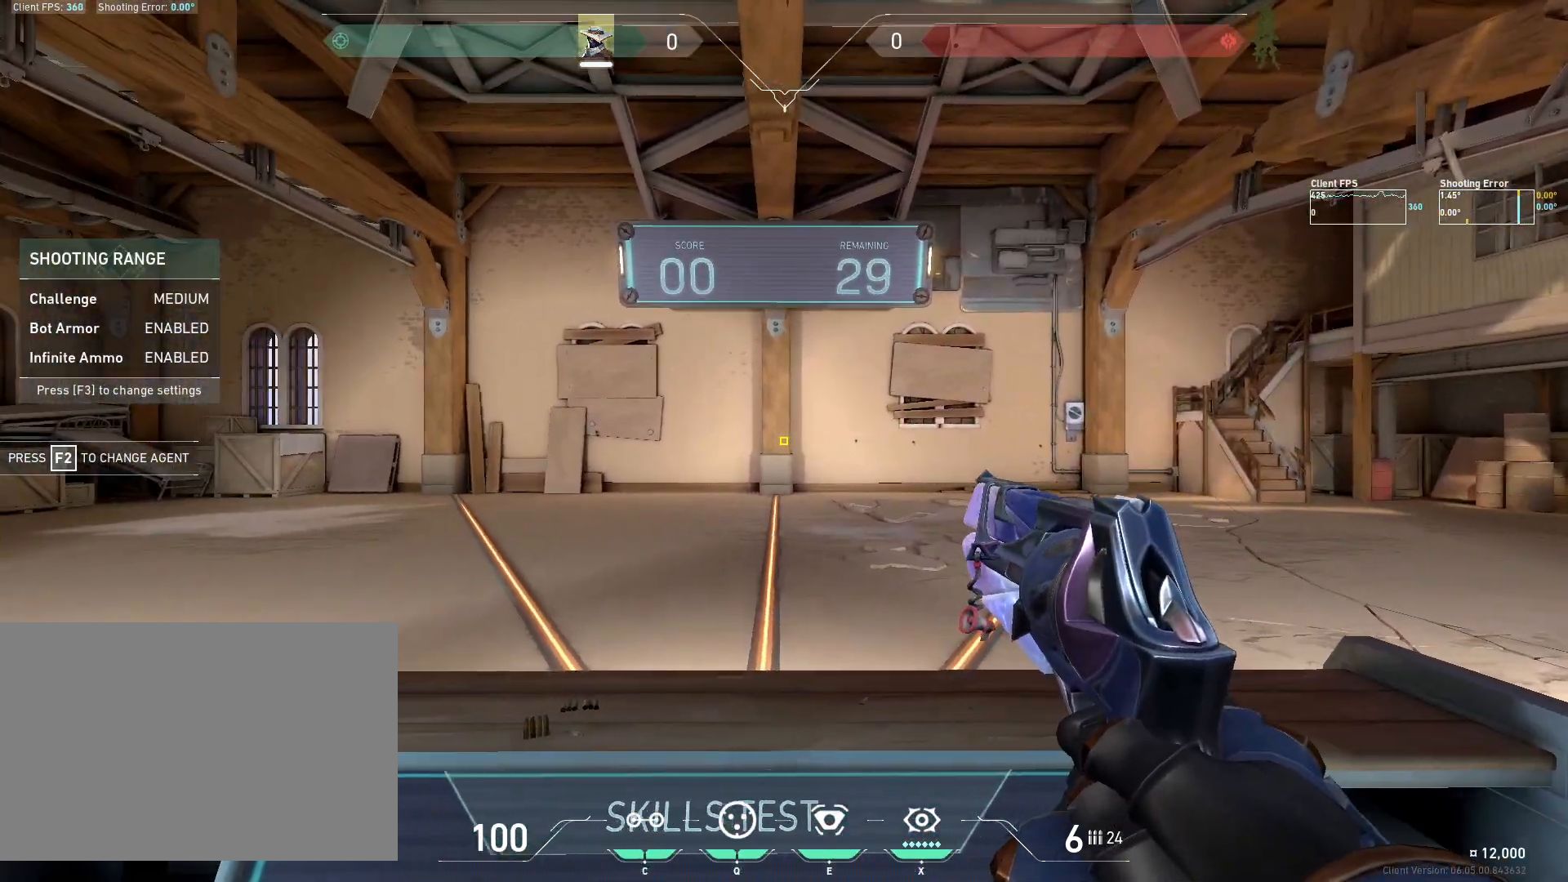
{"keys": [], "mouse": [], "events": [[17, "a", "up"]]}
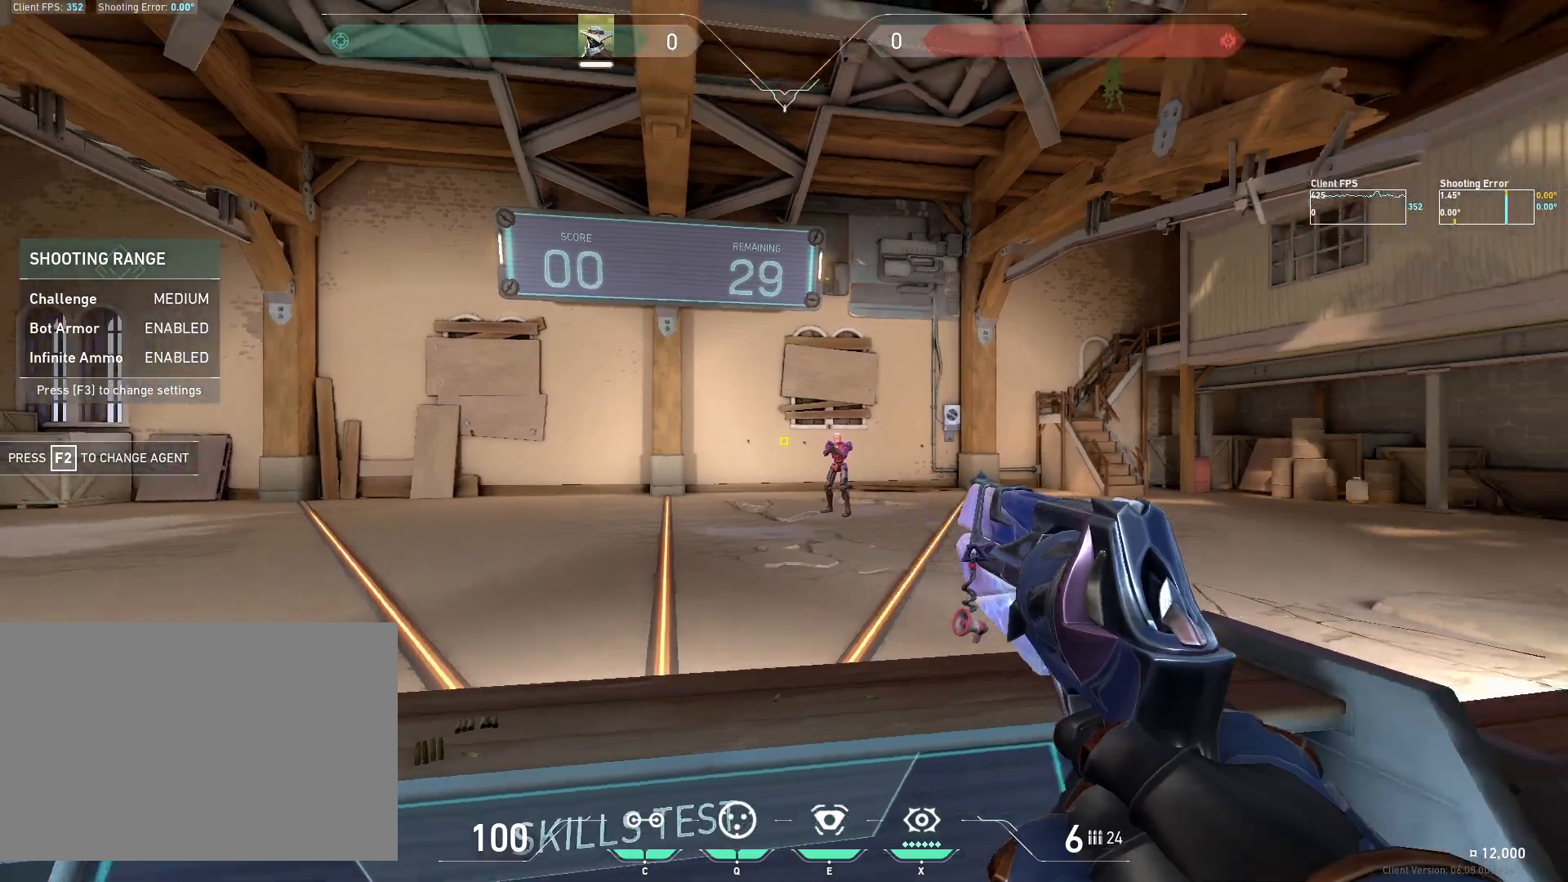
{"keys": ["a"], "mouse": [], "events": [[133, "a", "down"], [250, "a", "up"], [333, "mouse_left", "down"], [350, "d", "down"], [467, "a", "down"], [483, "d", "up"], [483, "mouse_left", "up"]]}
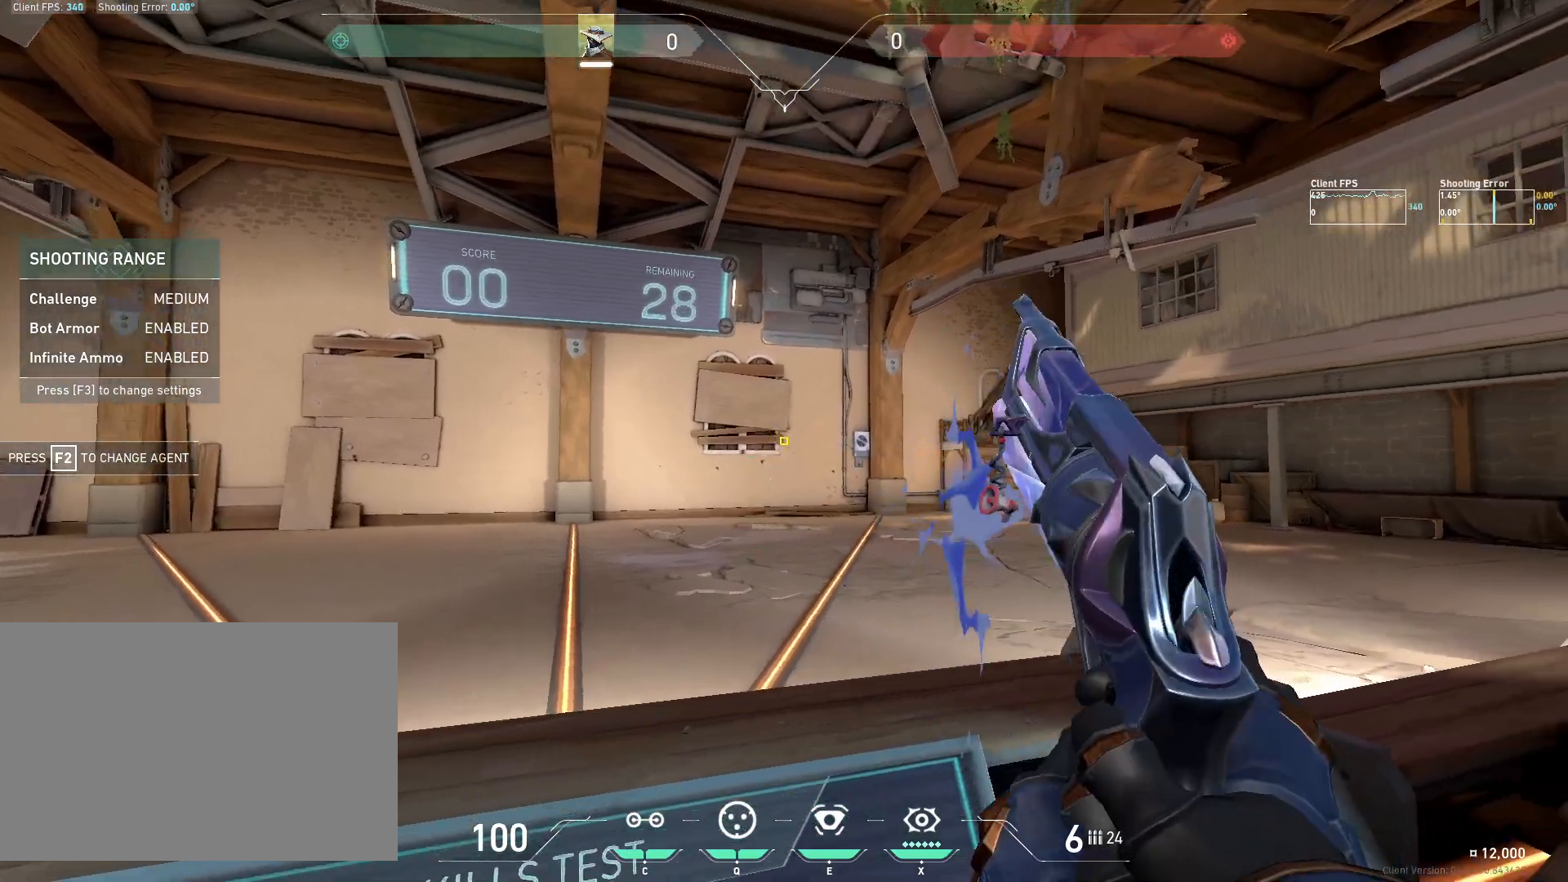
{"keys": [], "mouse": [], "events": [[50, "a", "up"], [83, "d", "down"], [183, "a", "down"], [200, "d", "up"], [300, "d", "down"], [333, "a", "up"], [450, "d", "up"]]}
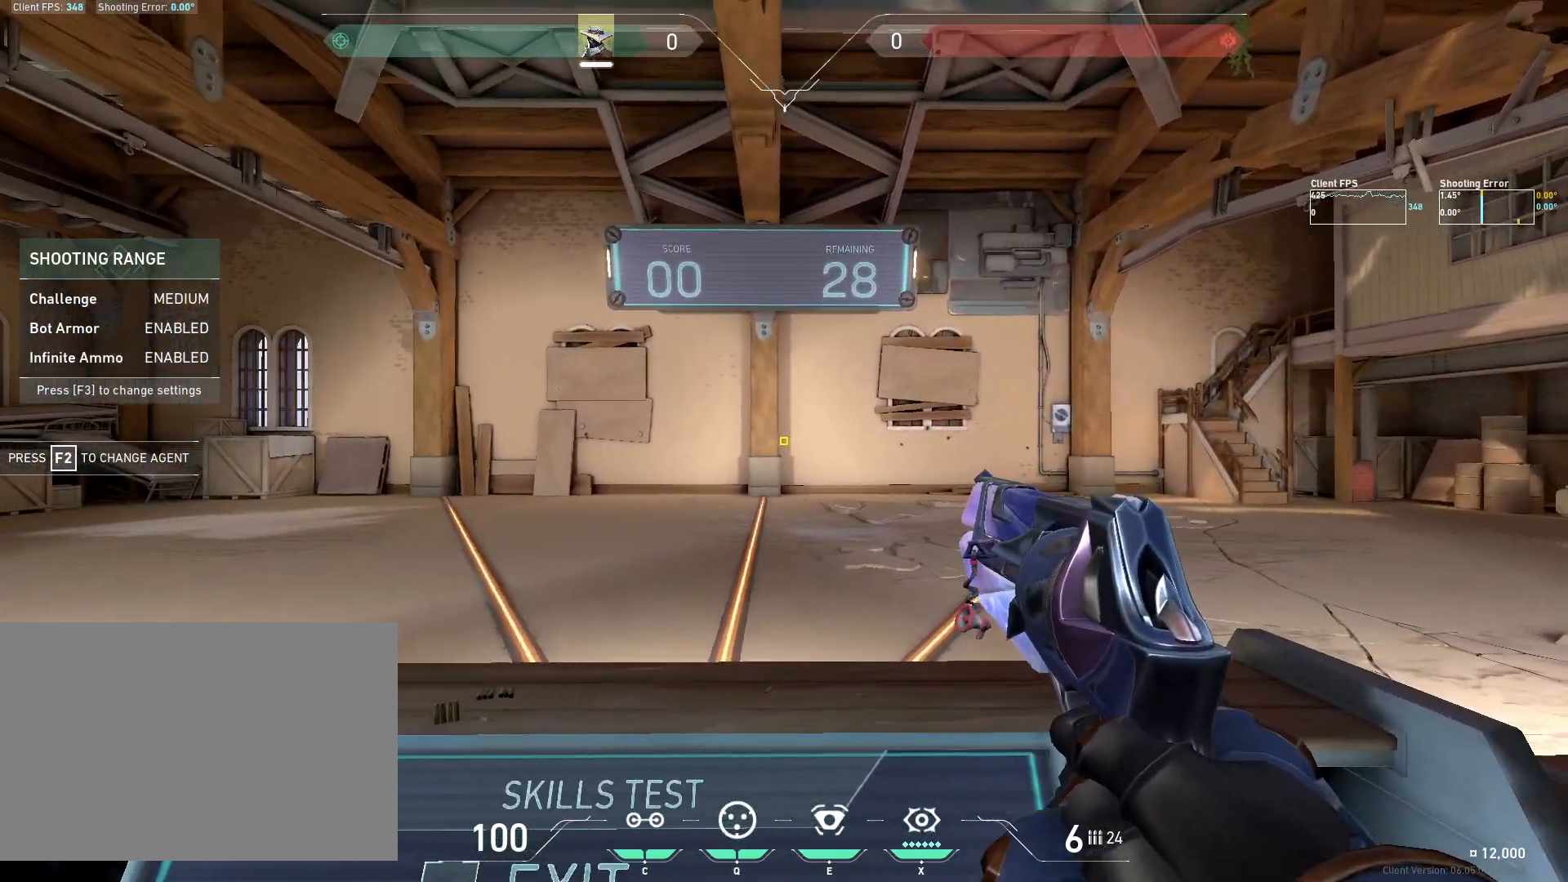
{"keys": [], "mouse": [], "events": [[83, "a", "down"], [217, "a", "up"]]}
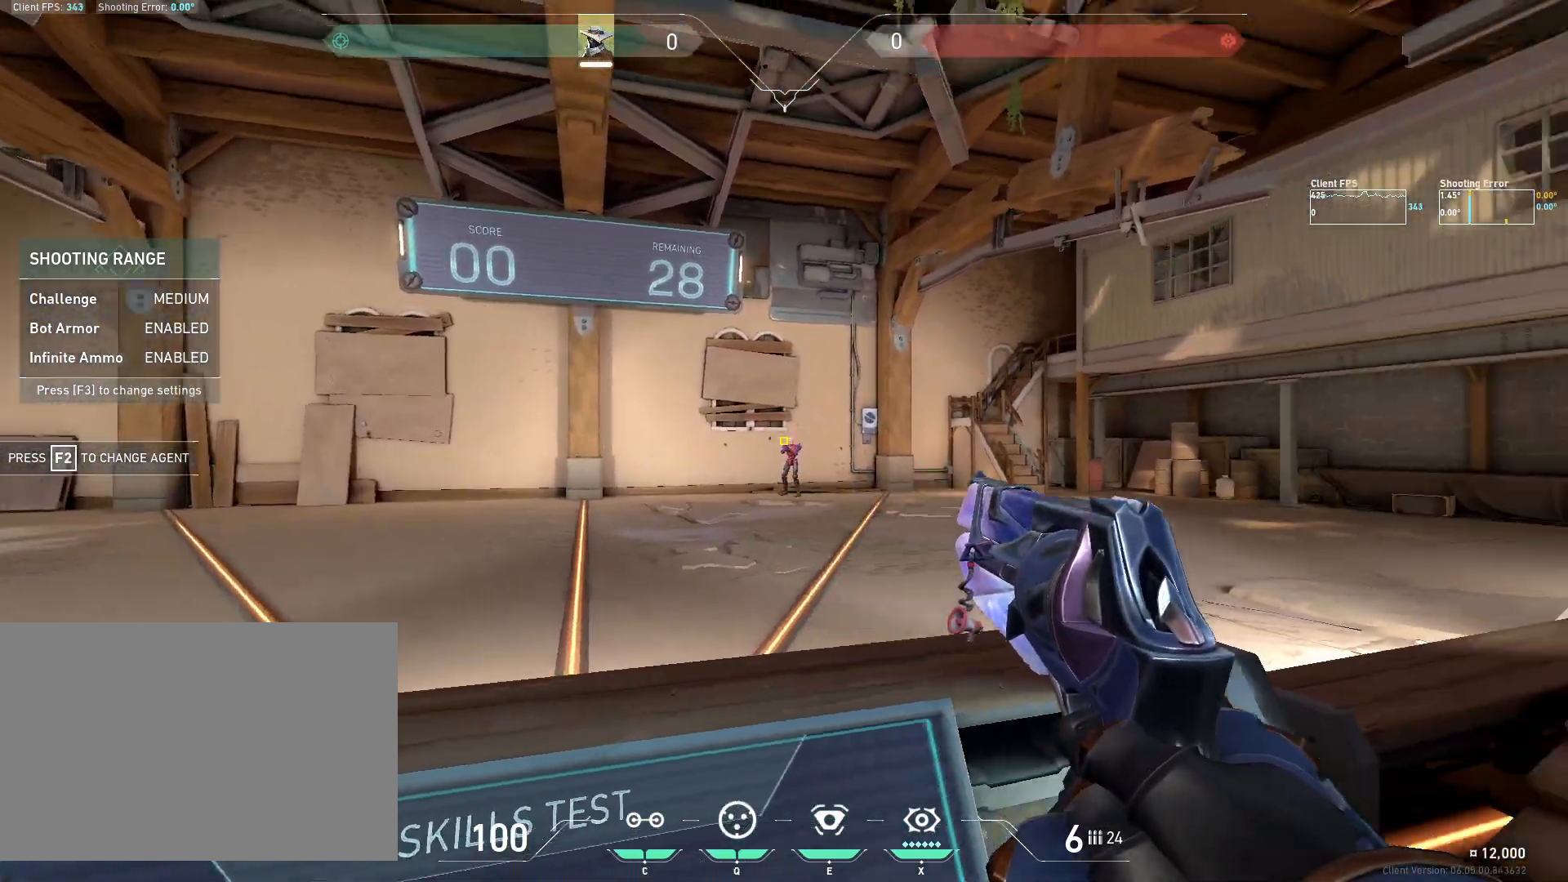
{"keys": ["d"], "mouse": [], "events": [[167, "a", "down"], [283, "a", "up"], [333, "mouse_left", "down"], [400, "d", "down"], [467, "mouse_left", "up"]]}
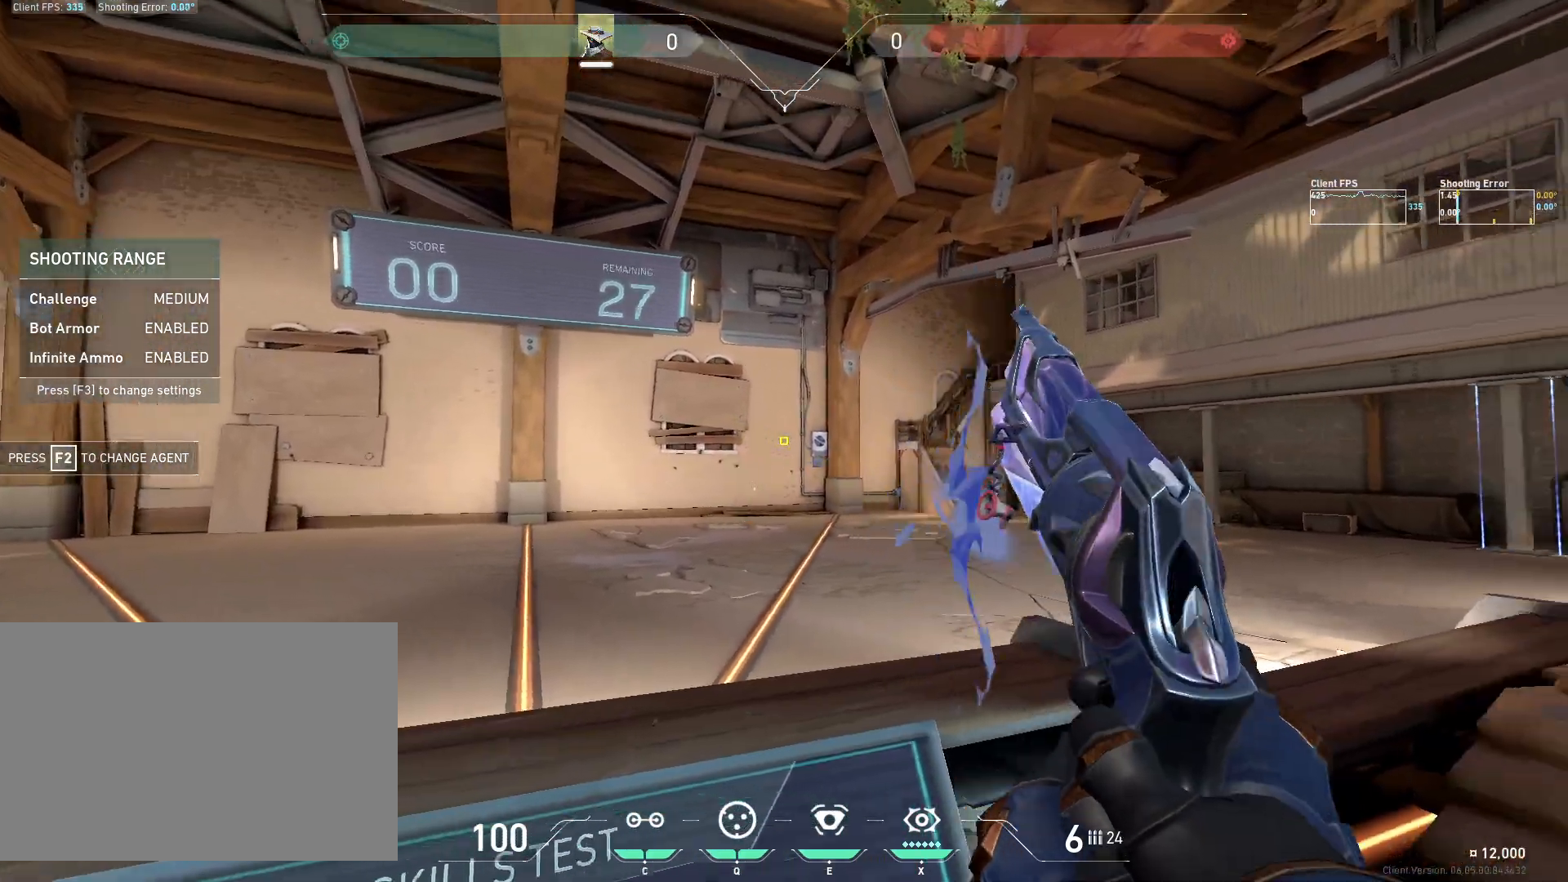
{"keys": [], "mouse": [], "events": [[17, "a", "down"], [150, "d", "up"], [283, "a", "up"]]}
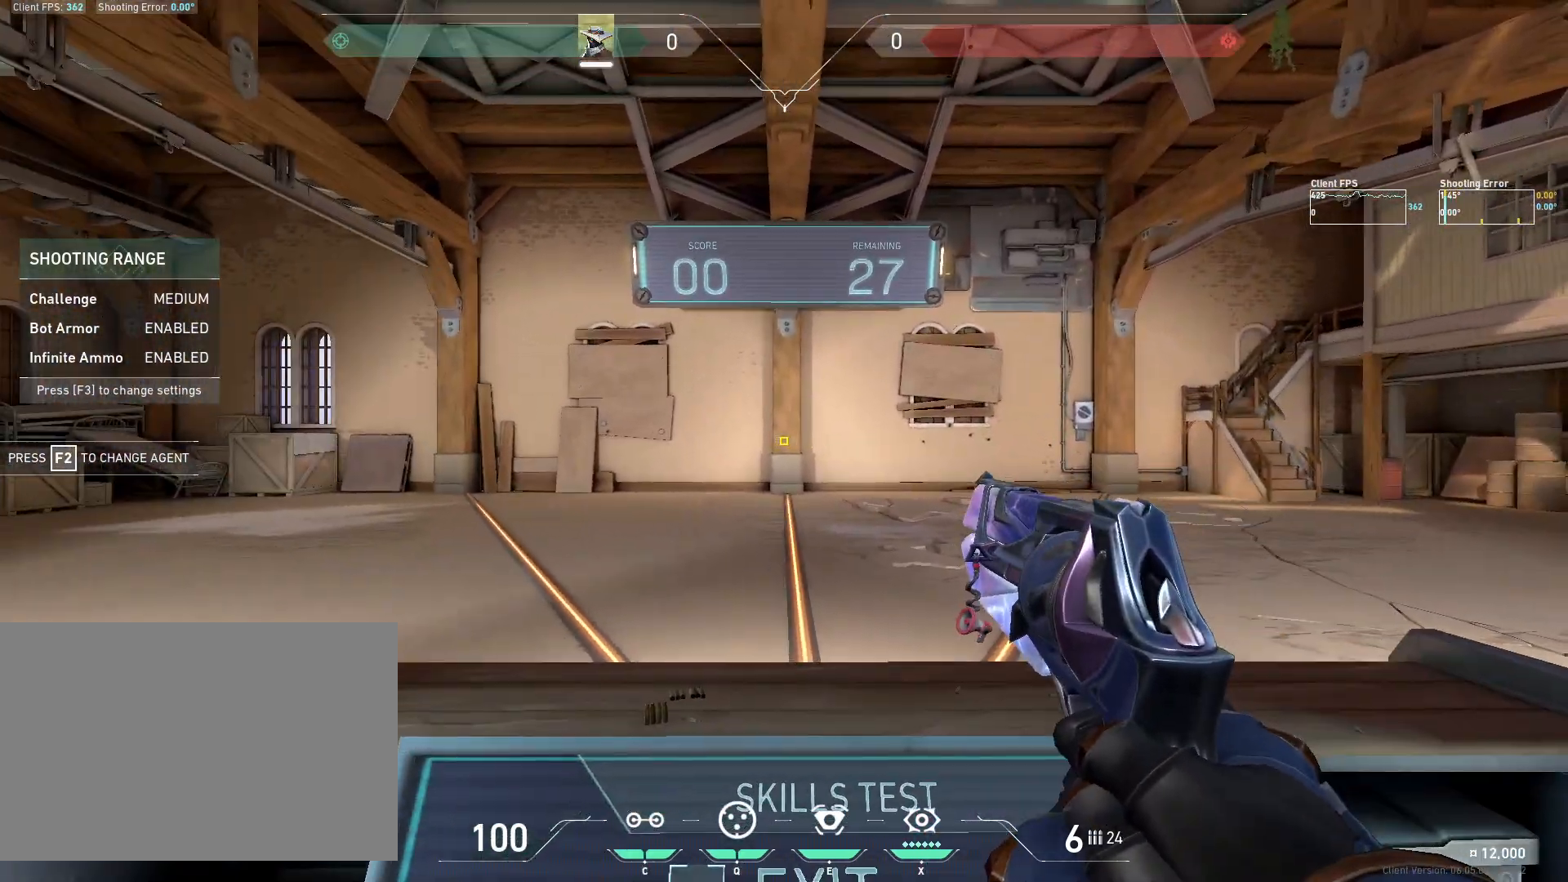
{"keys": [], "mouse": [], "events": [[133, "d", "down"], [233, "d", "up"]]}
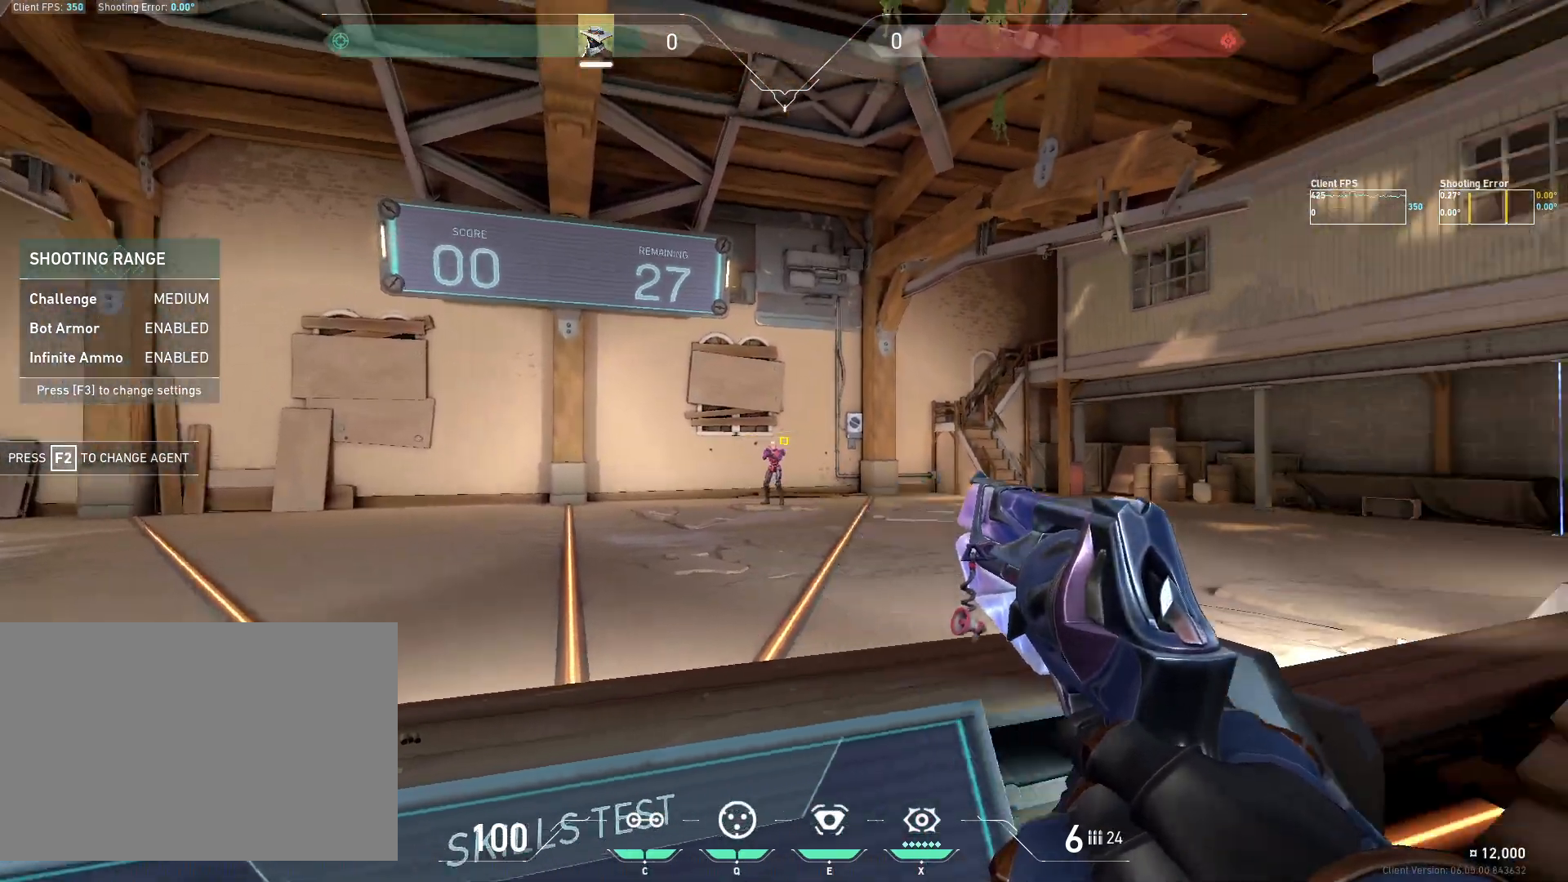
{"keys": ["d"], "mouse": [], "events": [[167, "a", "down"], [300, "a", "up"], [333, "mouse_left", "down"], [367, "d", "down"], [467, "mouse_left", "up"]]}
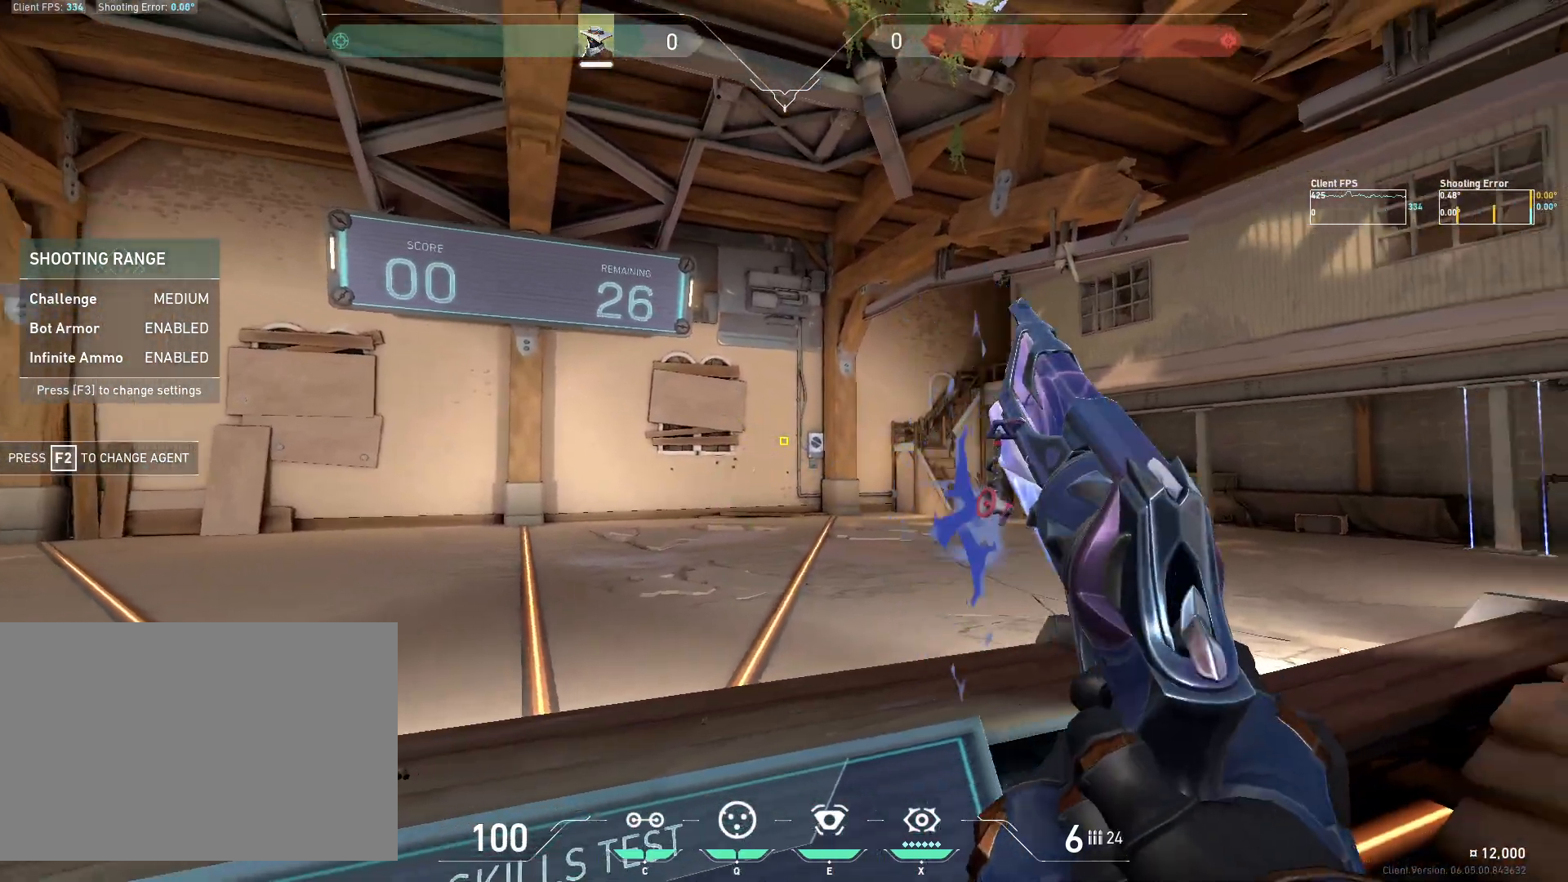
{"keys": [], "mouse": [], "events": [[67, "a", "down"], [67, "d", "up"], [233, "w", "down"], [300, "d", "down"], [350, "a", "up"], [400, "w", "up"], [417, "d", "up"]]}
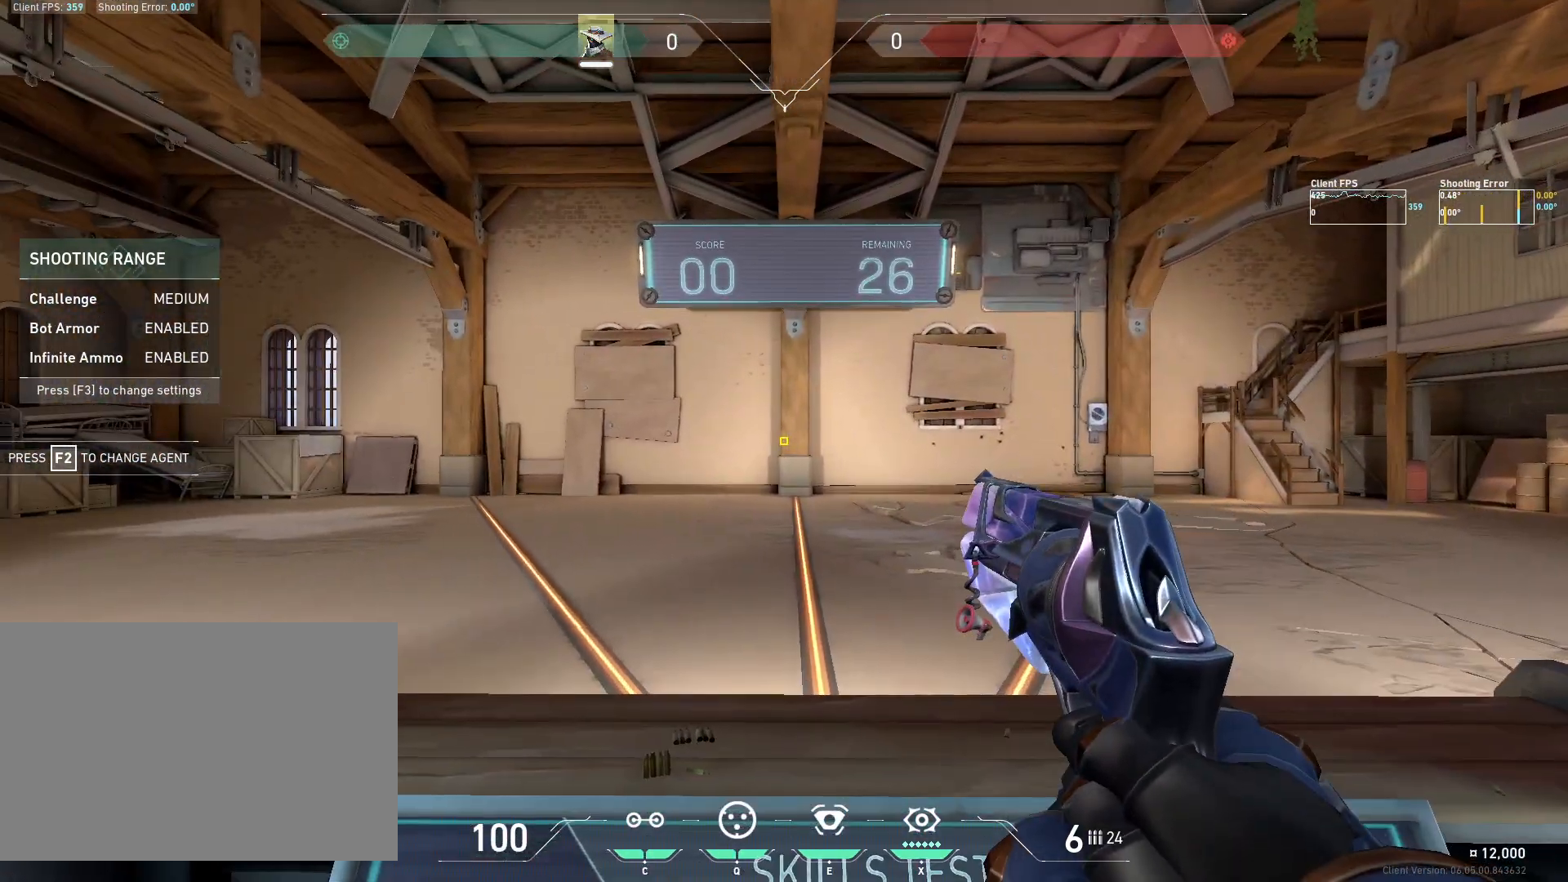
{"keys": [], "mouse": [], "events": [[117, "d", "down"], [233, "d", "up"]]}
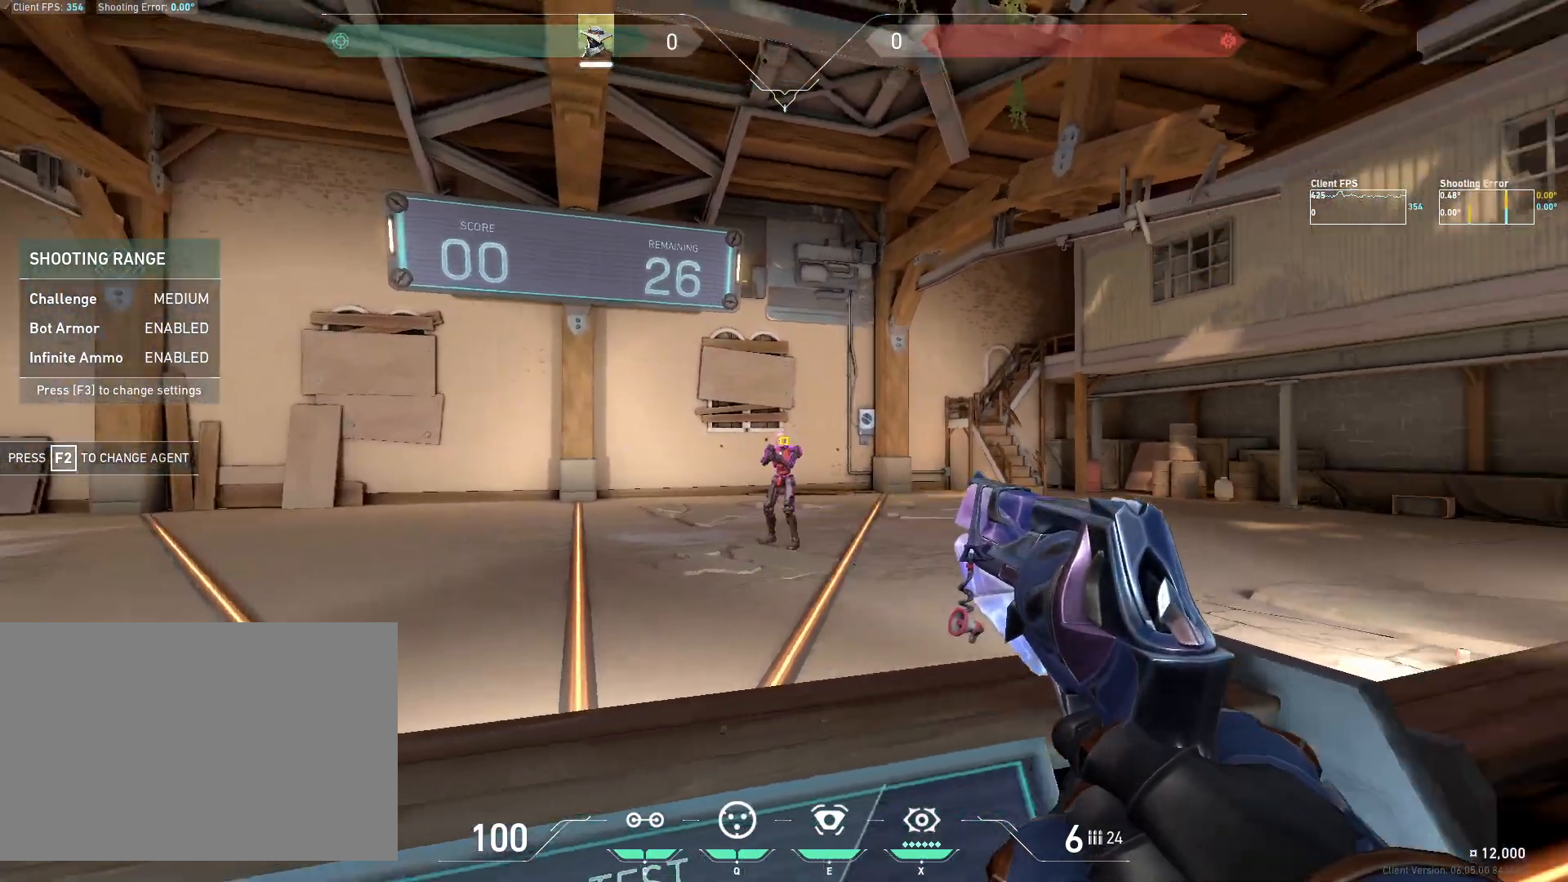
{"keys": ["d"], "mouse": [], "events": [[83, "a", "down"], [267, "a", "up"], [333, "d", "down"], [333, "mouse_left", "down"], [433, "mouse_left", "up"]]}
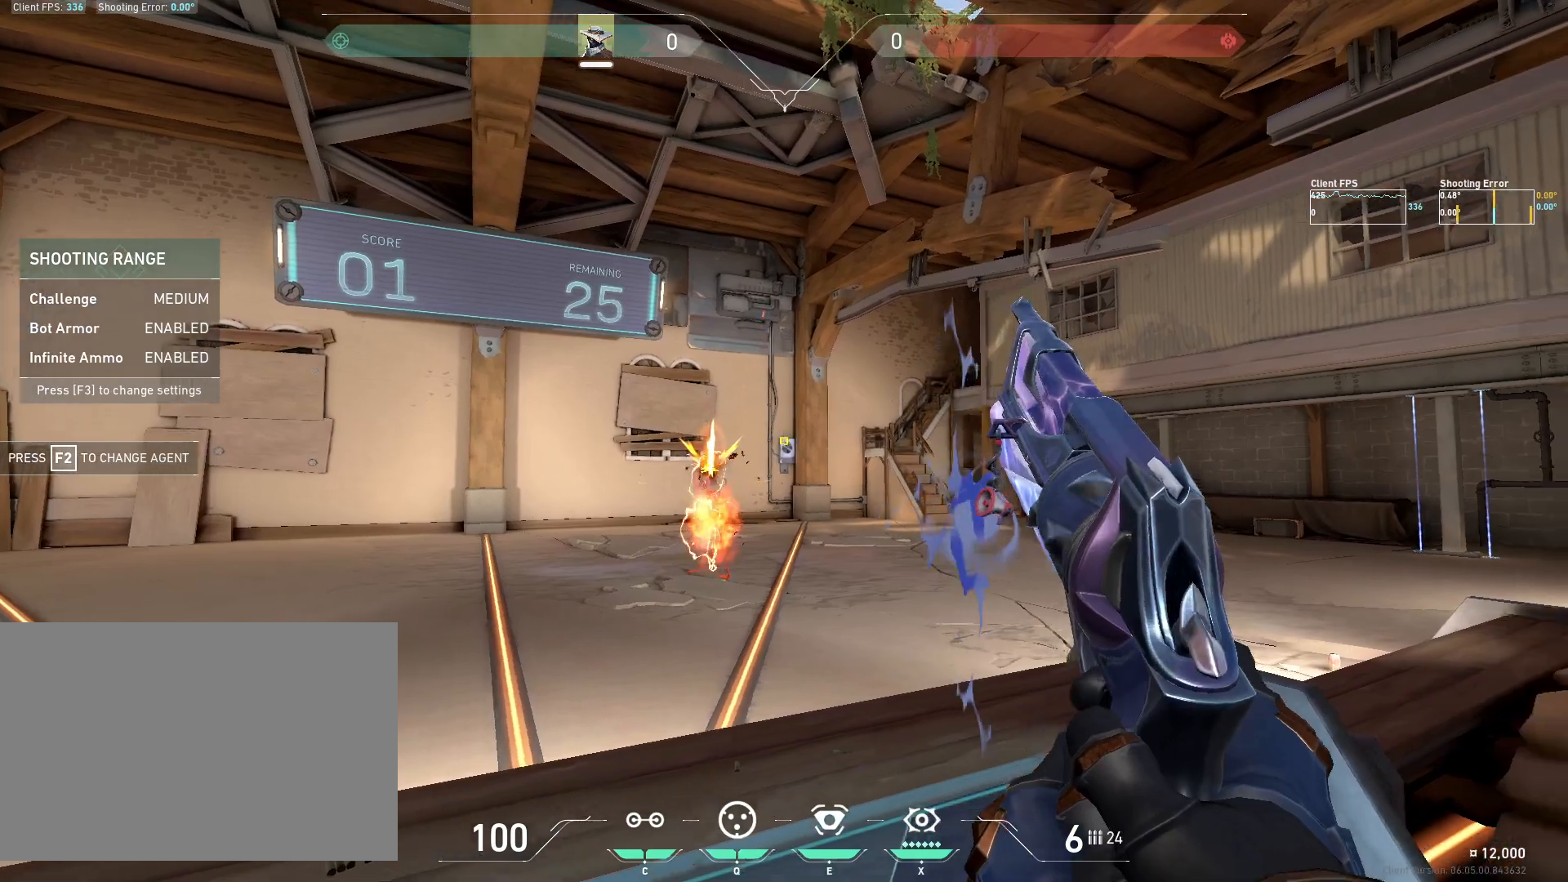
{"keys": [], "mouse": [], "events": [[133, "a", "down"], [150, "d", "up"], [283, "a", "up"]]}
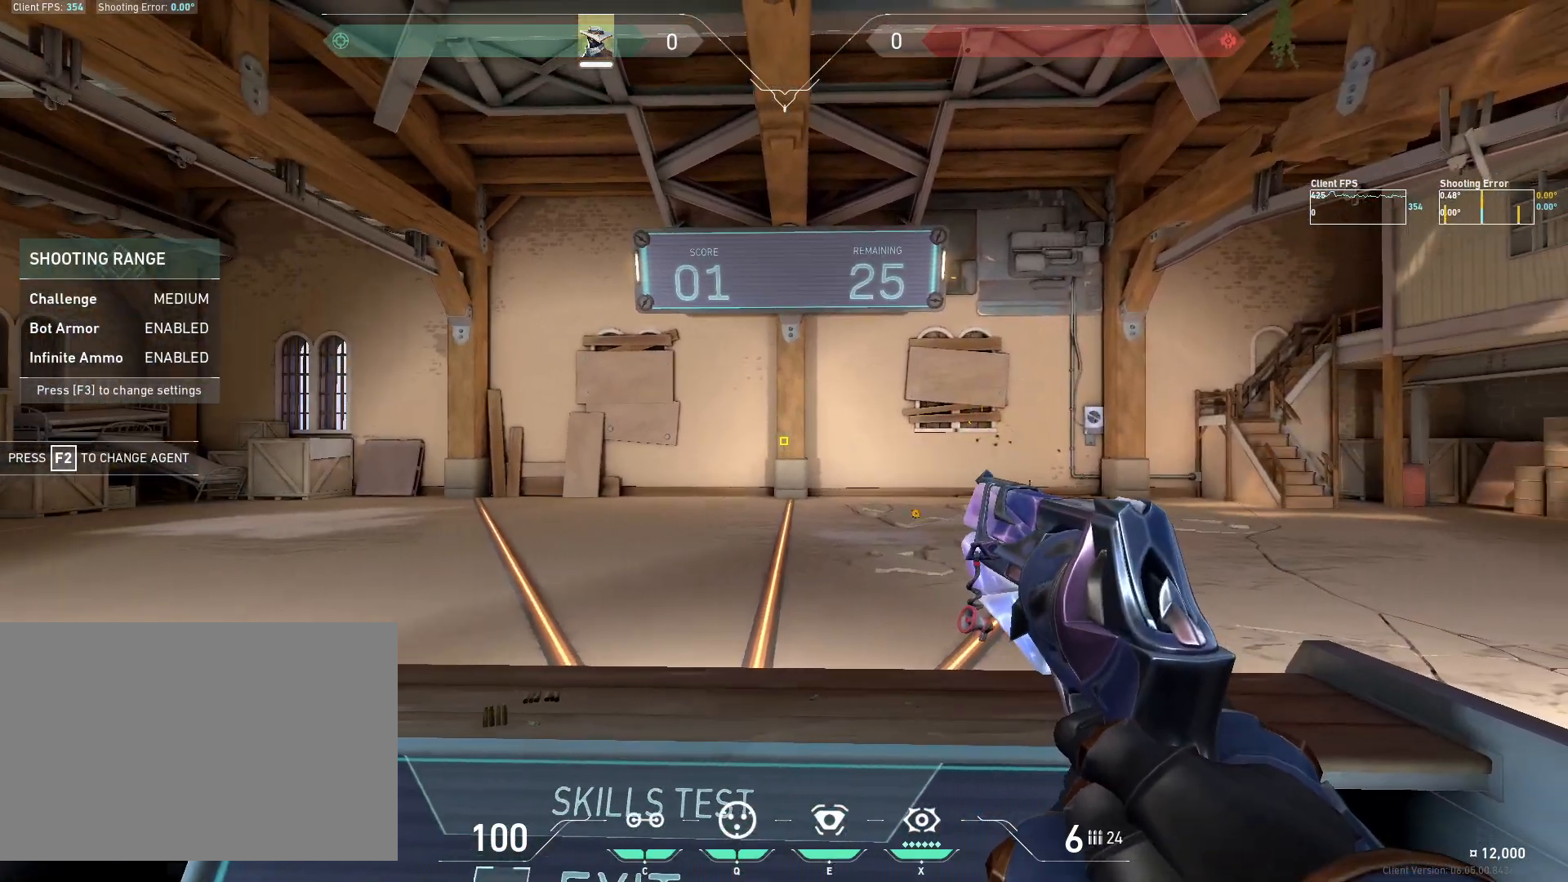
{"keys": ["a"], "mouse": [], "events": [[483, "a", "down"]]}
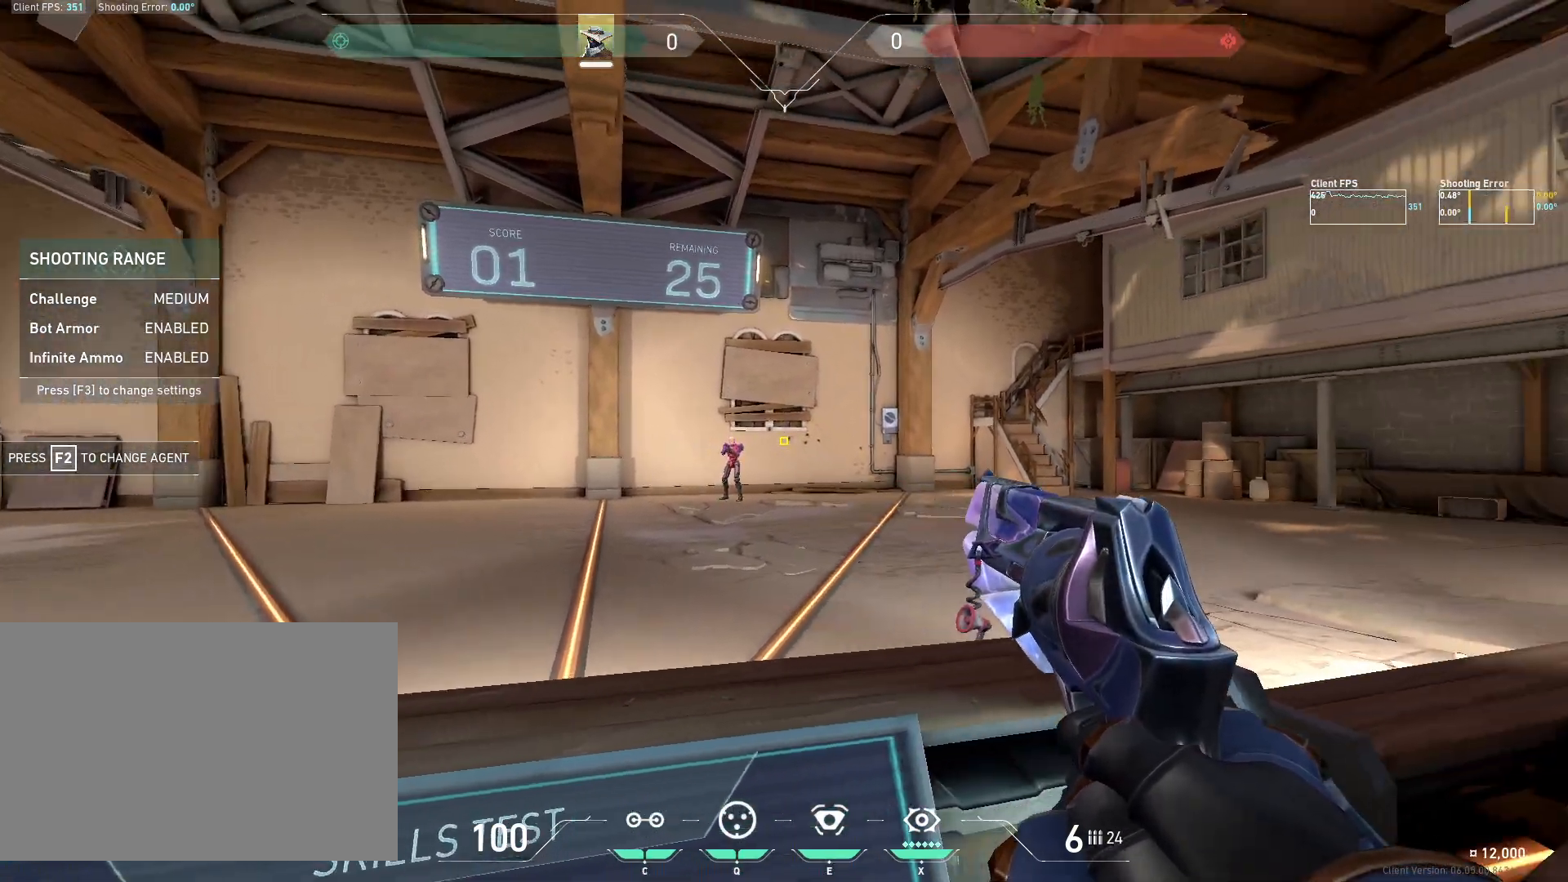
{"keys": ["a"], "mouse": [], "events": [[200, "a", "up"], [283, "mouse_left", "down"], [300, "d", "down"], [400, "mouse_left", "up"], [500, "a", "down"], [500, "d", "up"]]}
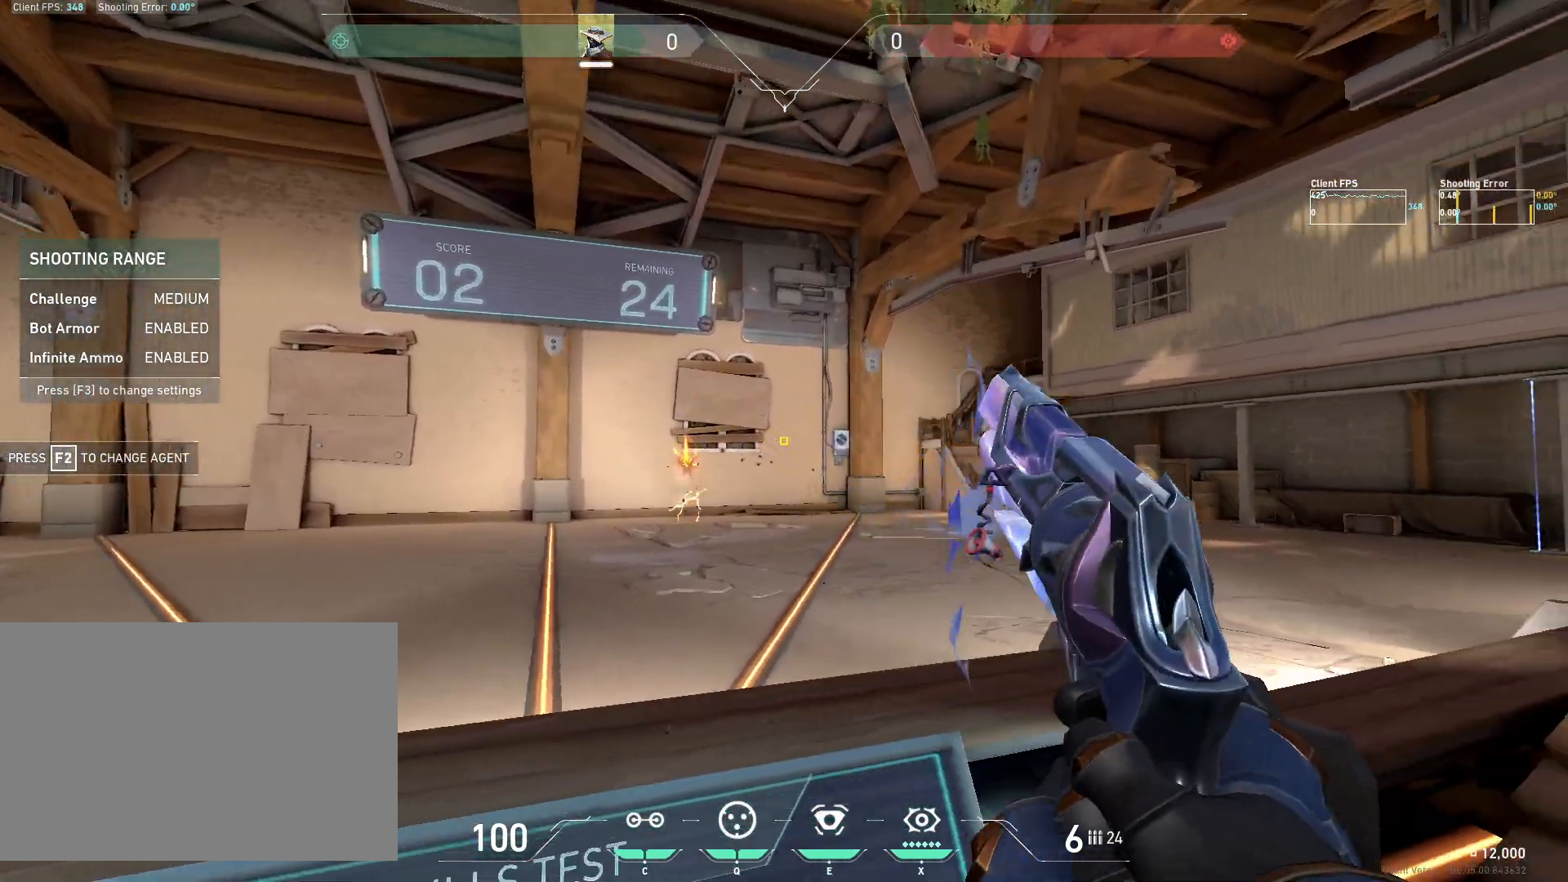
{"keys": [], "mouse": [], "events": [[217, "a", "up"]]}
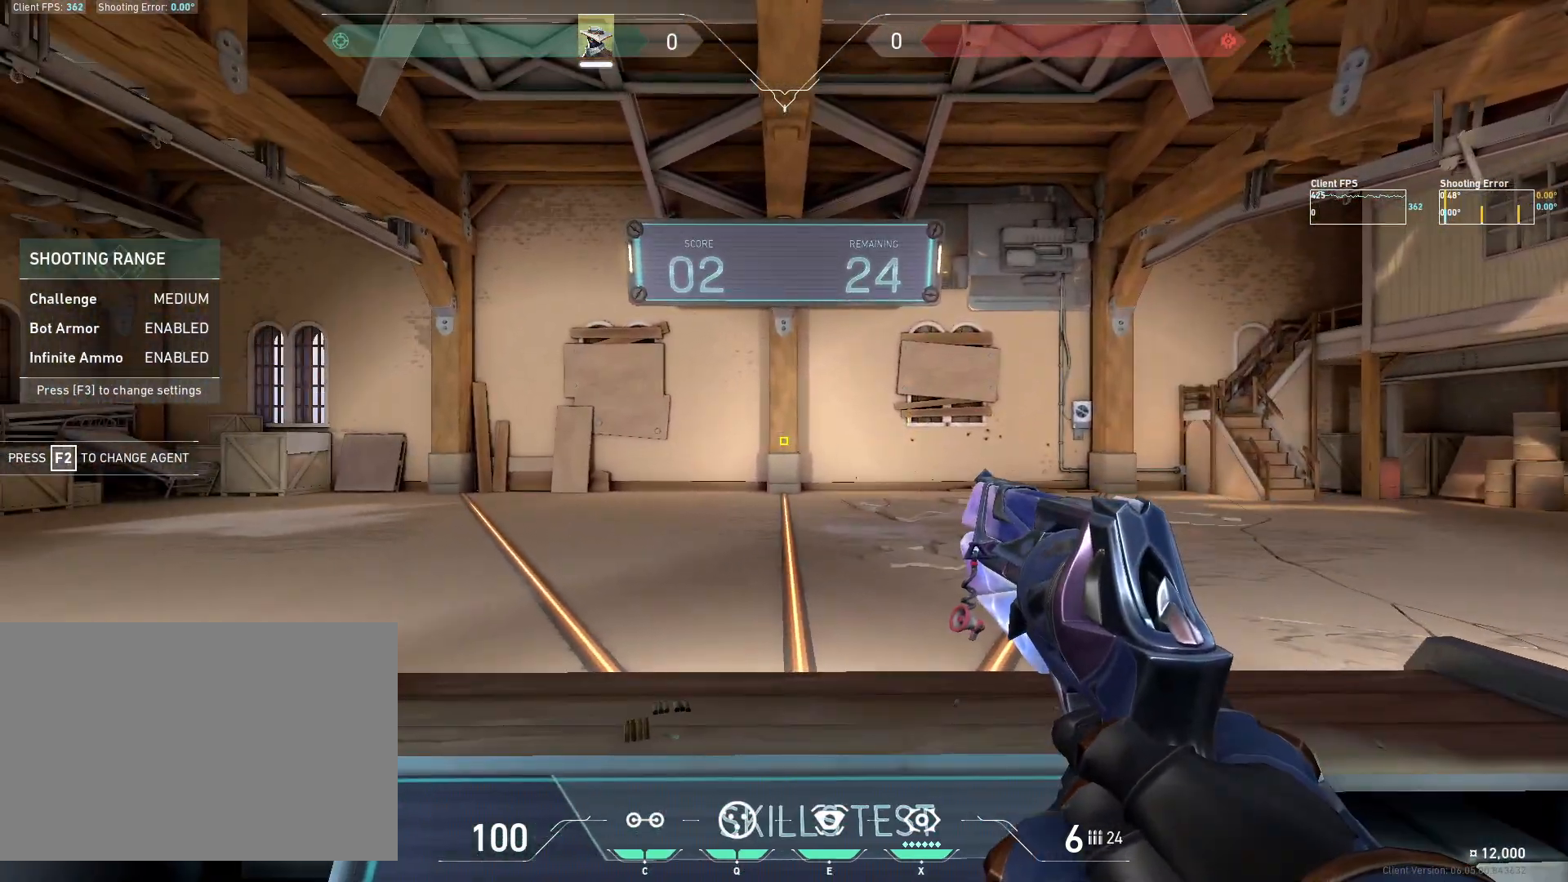
{"keys": ["a"], "mouse": [], "events": [[417, "a", "down"]]}
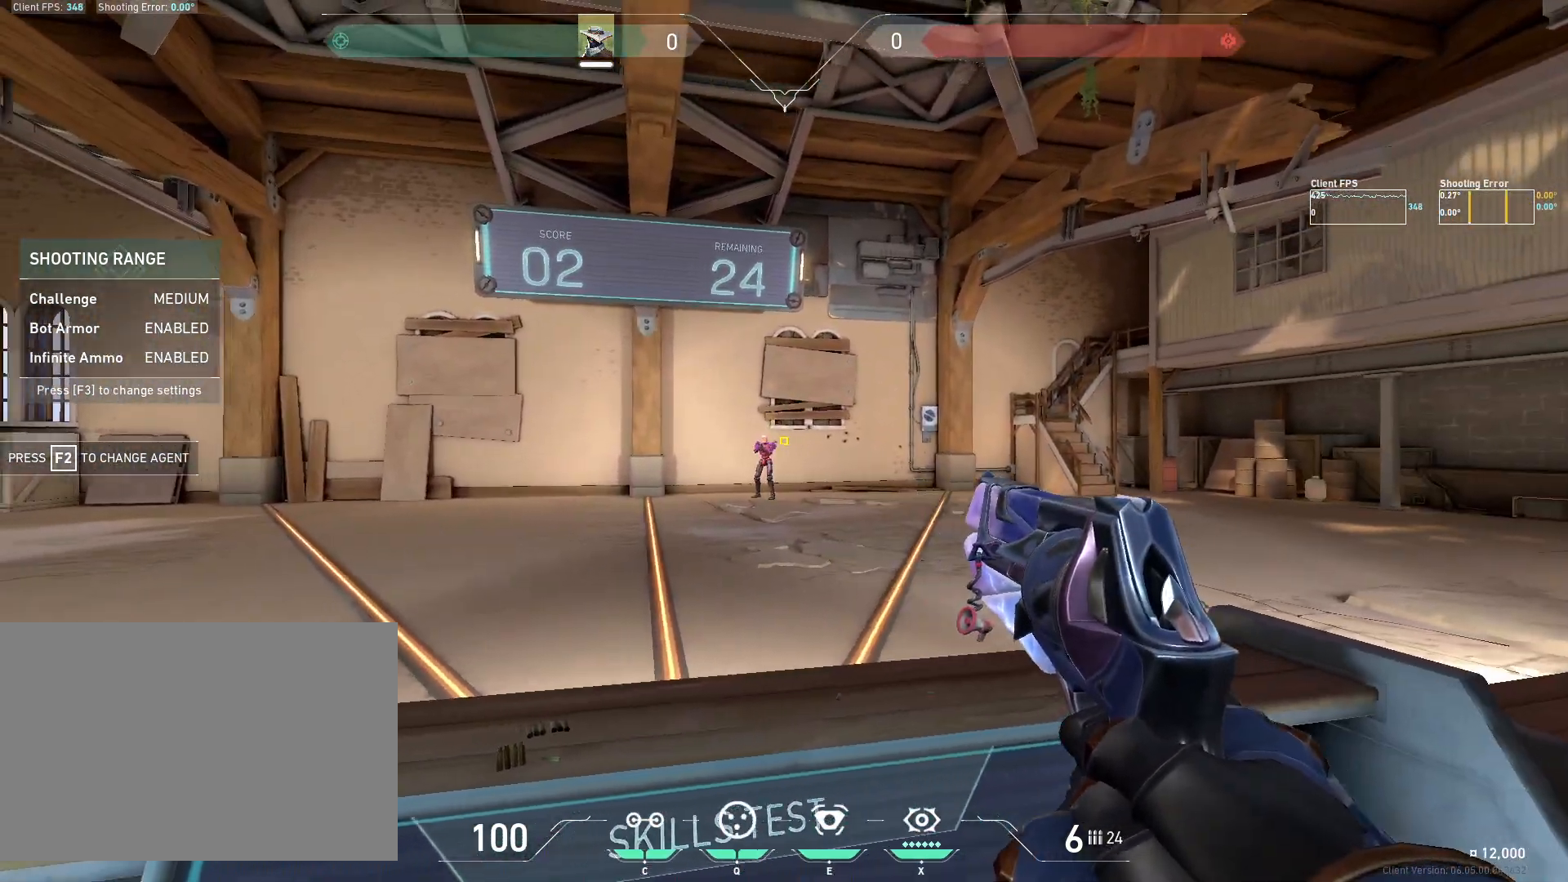
{"keys": [], "mouse": [], "events": [[67, "a", "up"], [150, "mouse_left", "down"], [183, "d", "down"], [267, "mouse_left", "up"], [450, "d", "up"]]}